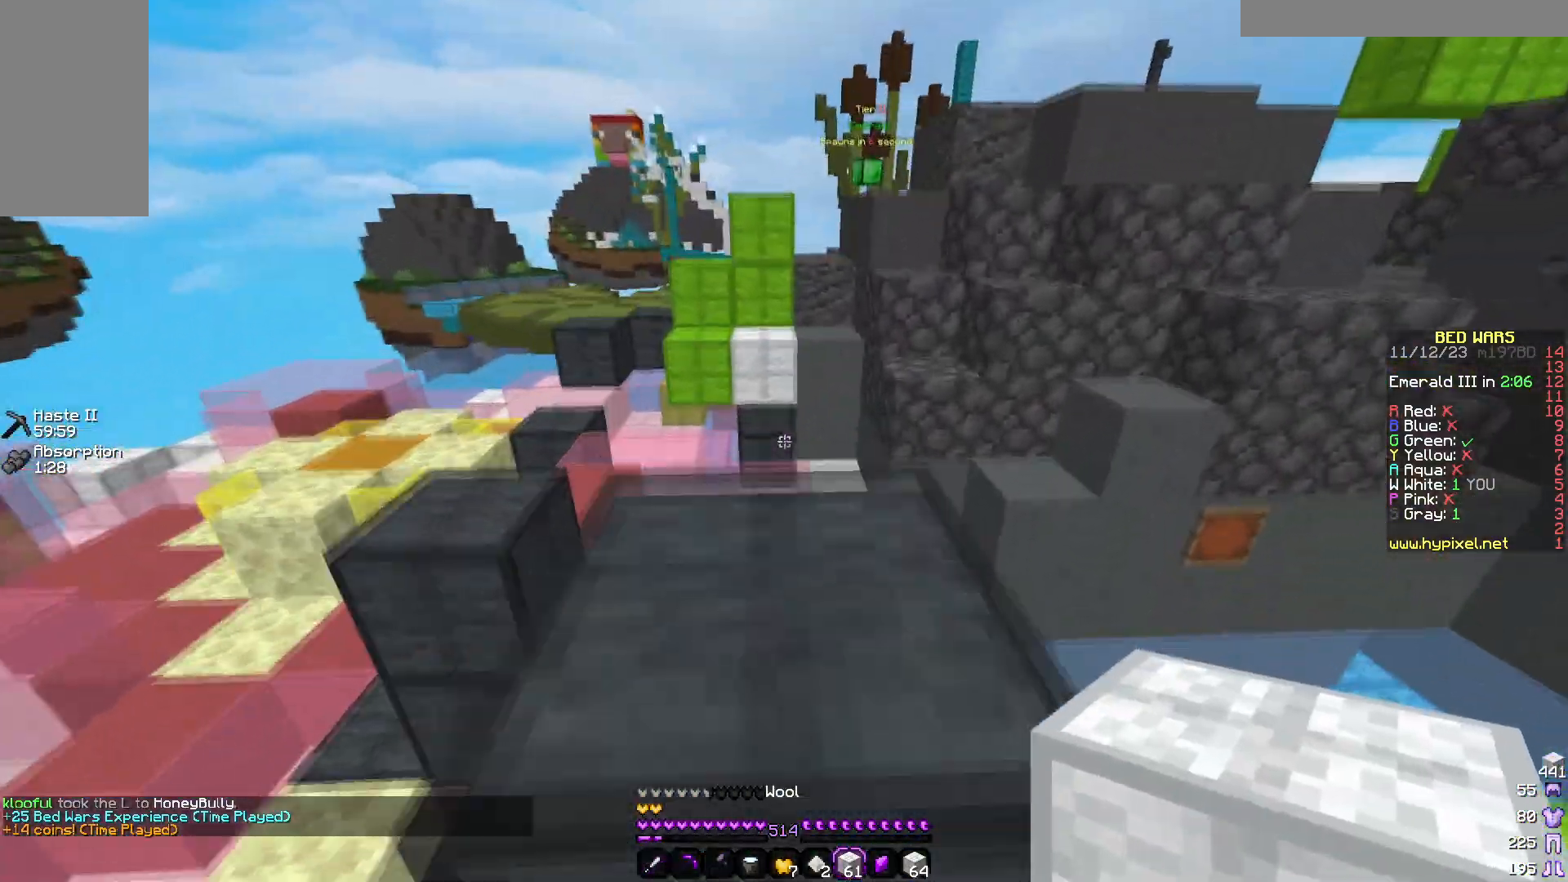
Gameplay with keyboard and mouse; each line is a JSON object with the keys and mouse buttons held at the frame after it. "events" lists presses ("down") and releases ("up") of "a", "d", "s", "w", "mouse_left" and "mouse_right" between this image and that frame as [ms after this image, input, new state], when the widget could be followed in between. "mouse_left", "mouse_right" = the "left", "right" buttons of the "mouse" list. No other keys are recorded. Fast repeated clicks can show as one long hold. Mouse movement is not recorded.
{"keys": ["w"], "mouse": [], "events": []}
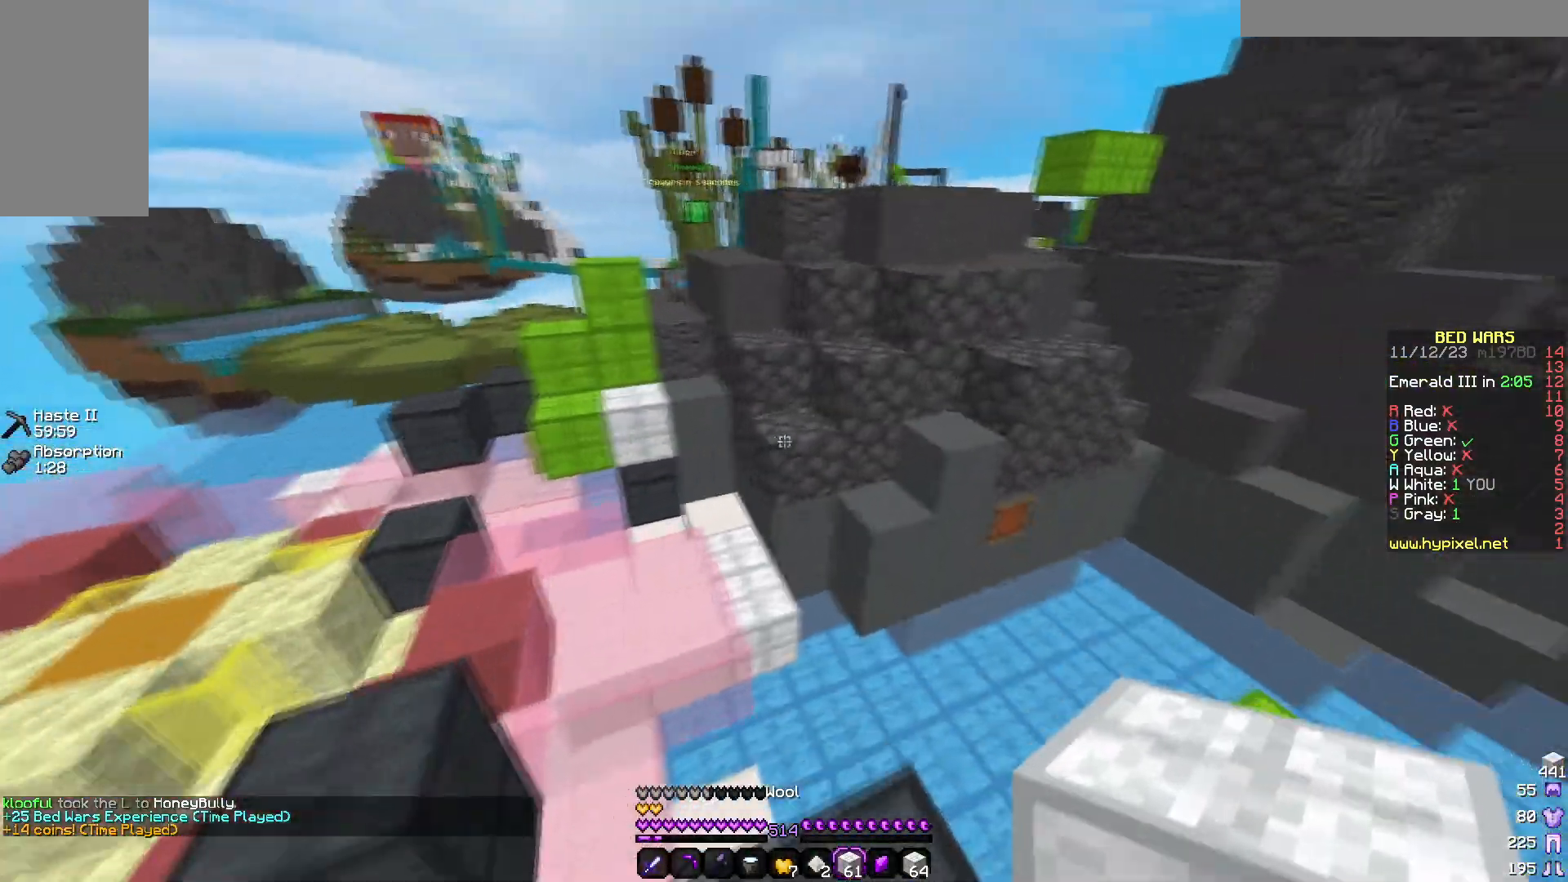
{"keys": ["w"], "mouse": [], "events": []}
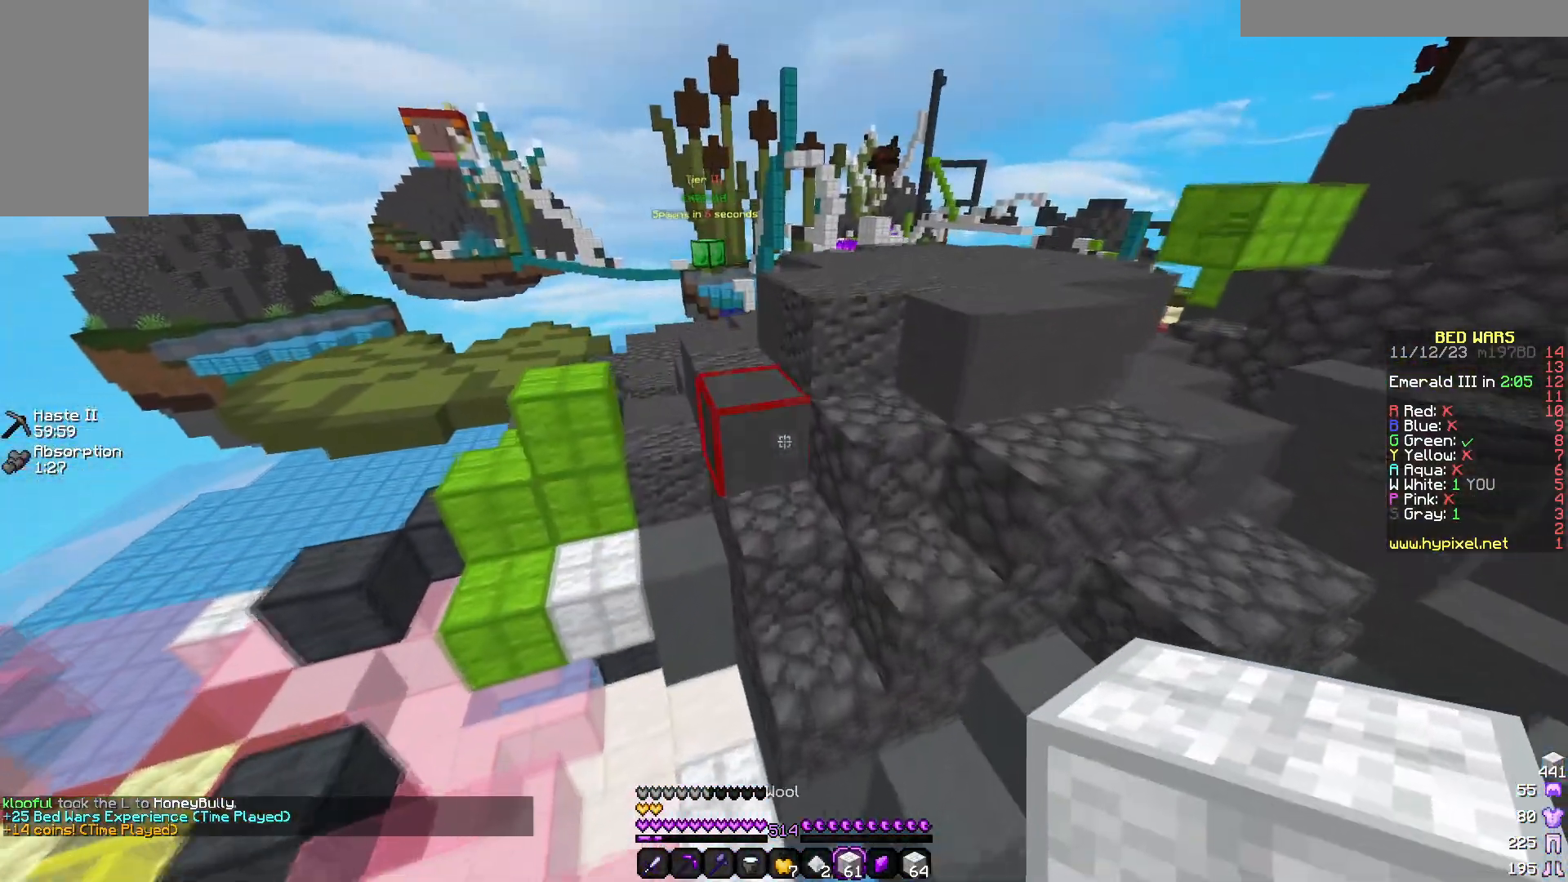
{"keys": ["w"], "mouse": [], "events": []}
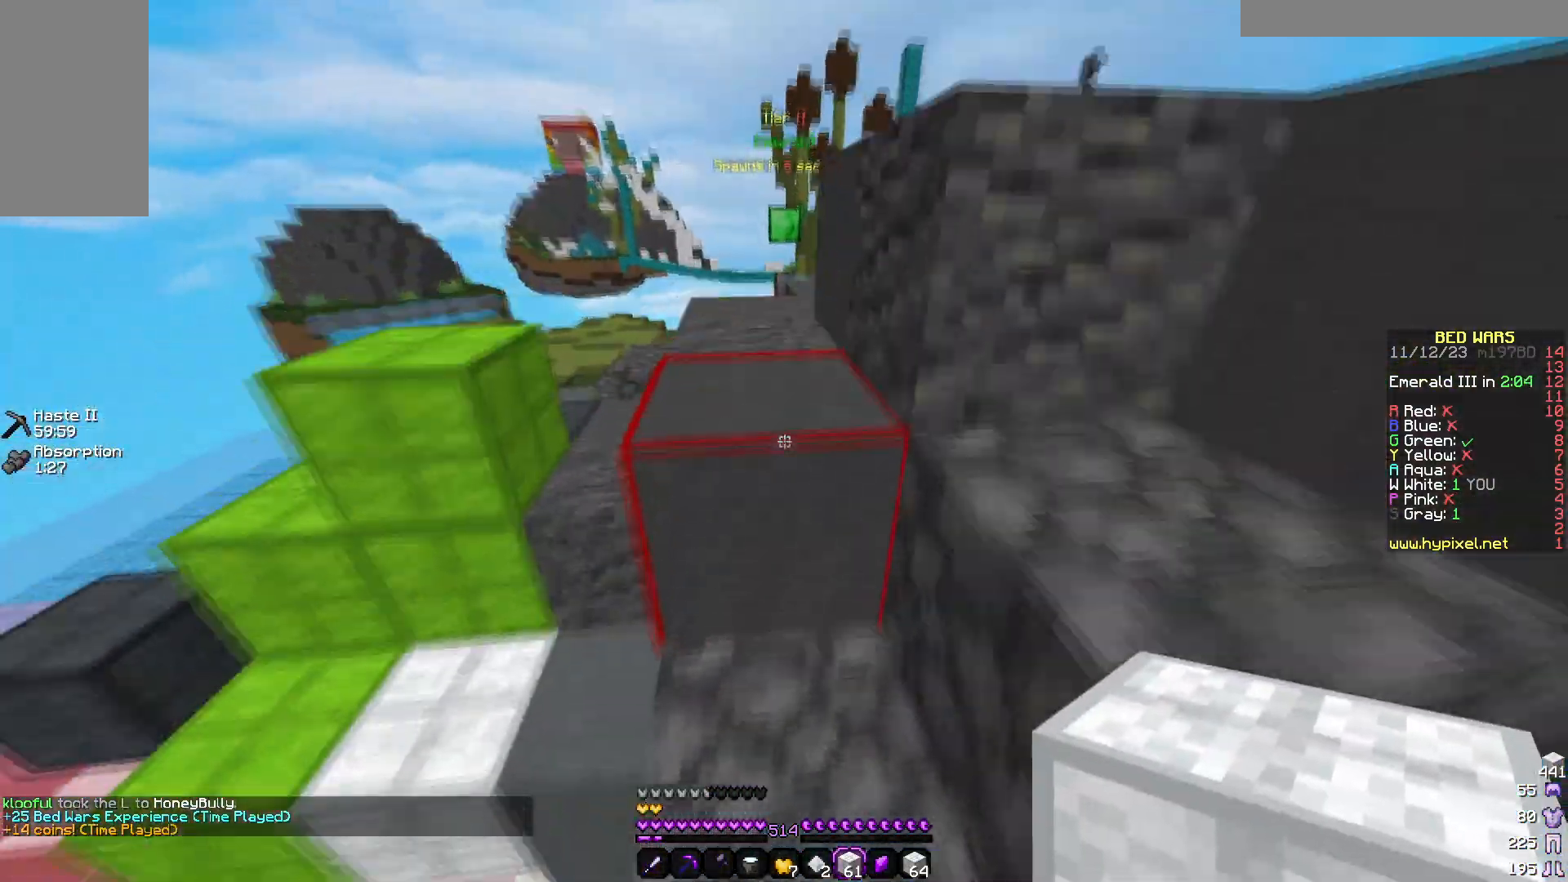
{"keys": ["w"], "mouse": [], "events": [[33, "a", "down"], [350, "a", "up"]]}
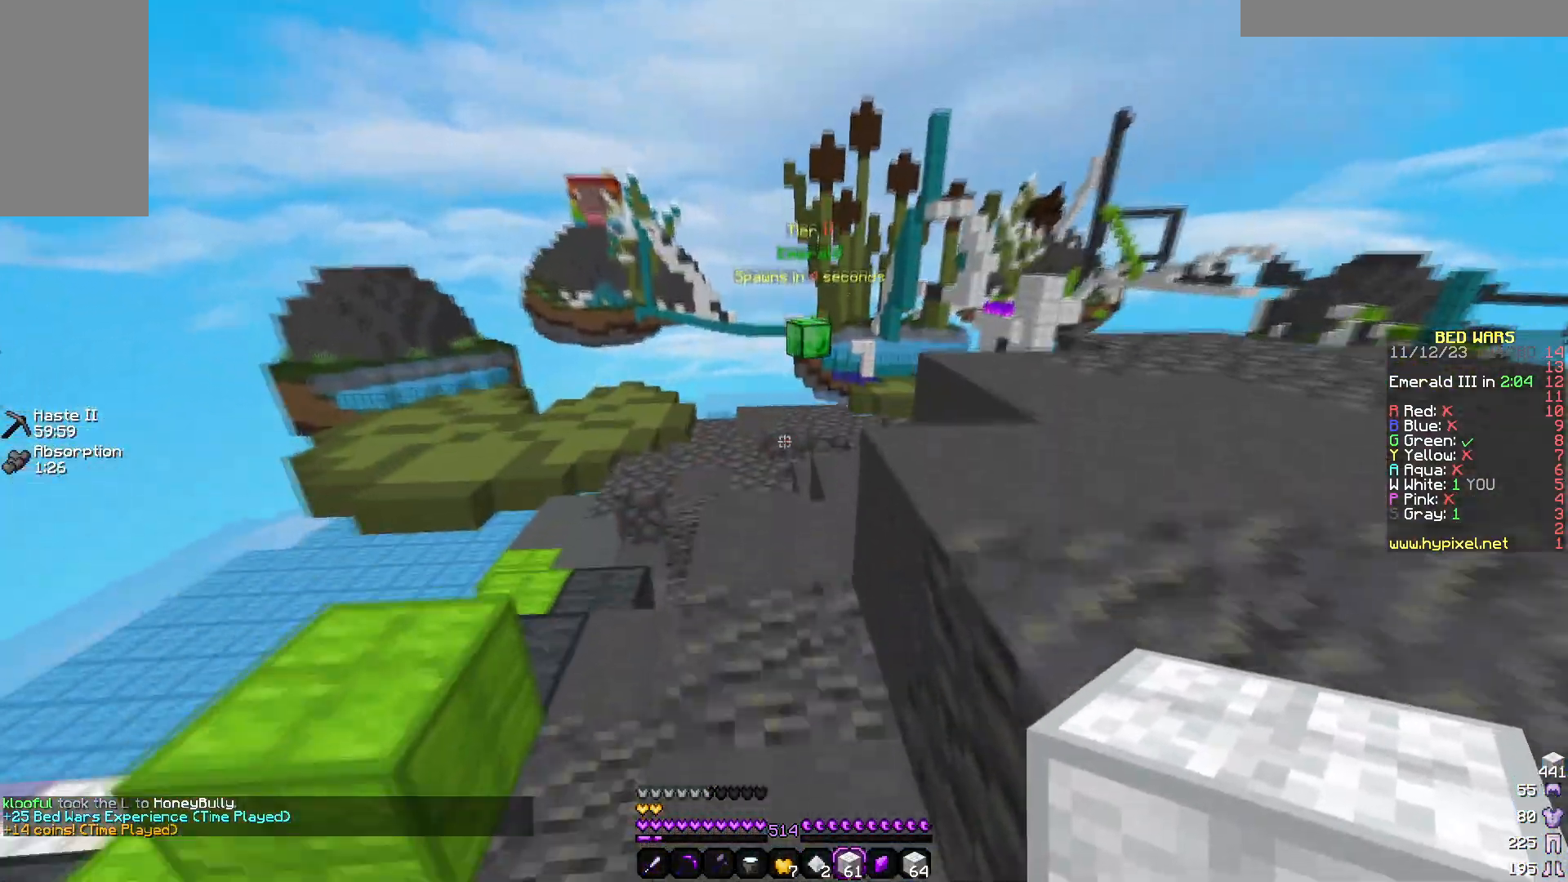
{"keys": ["w"], "mouse": [], "events": []}
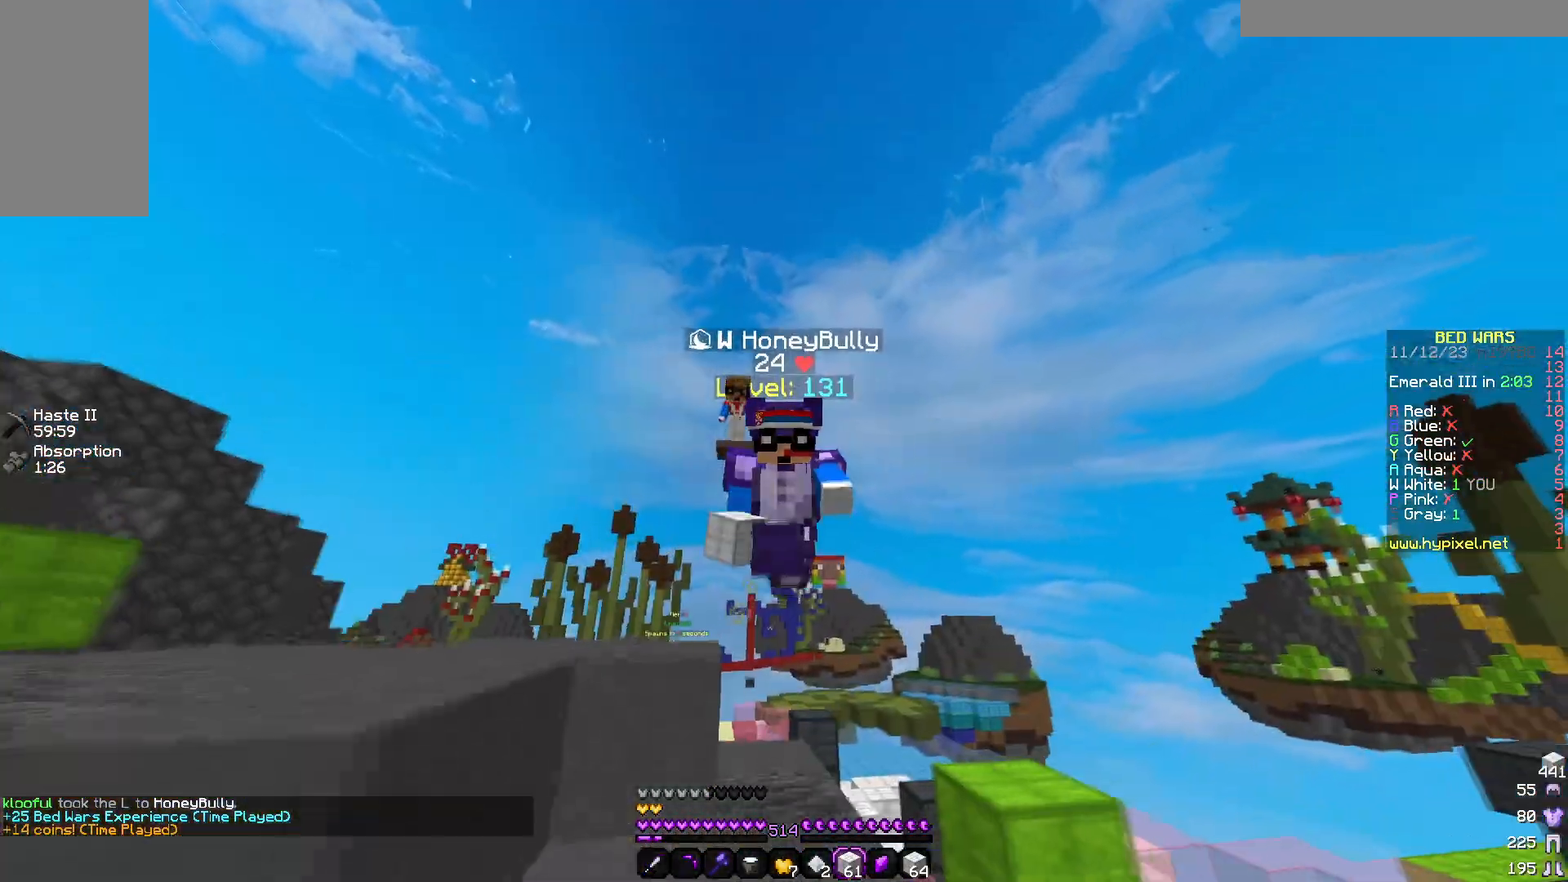
{"keys": ["w"], "mouse": [], "events": []}
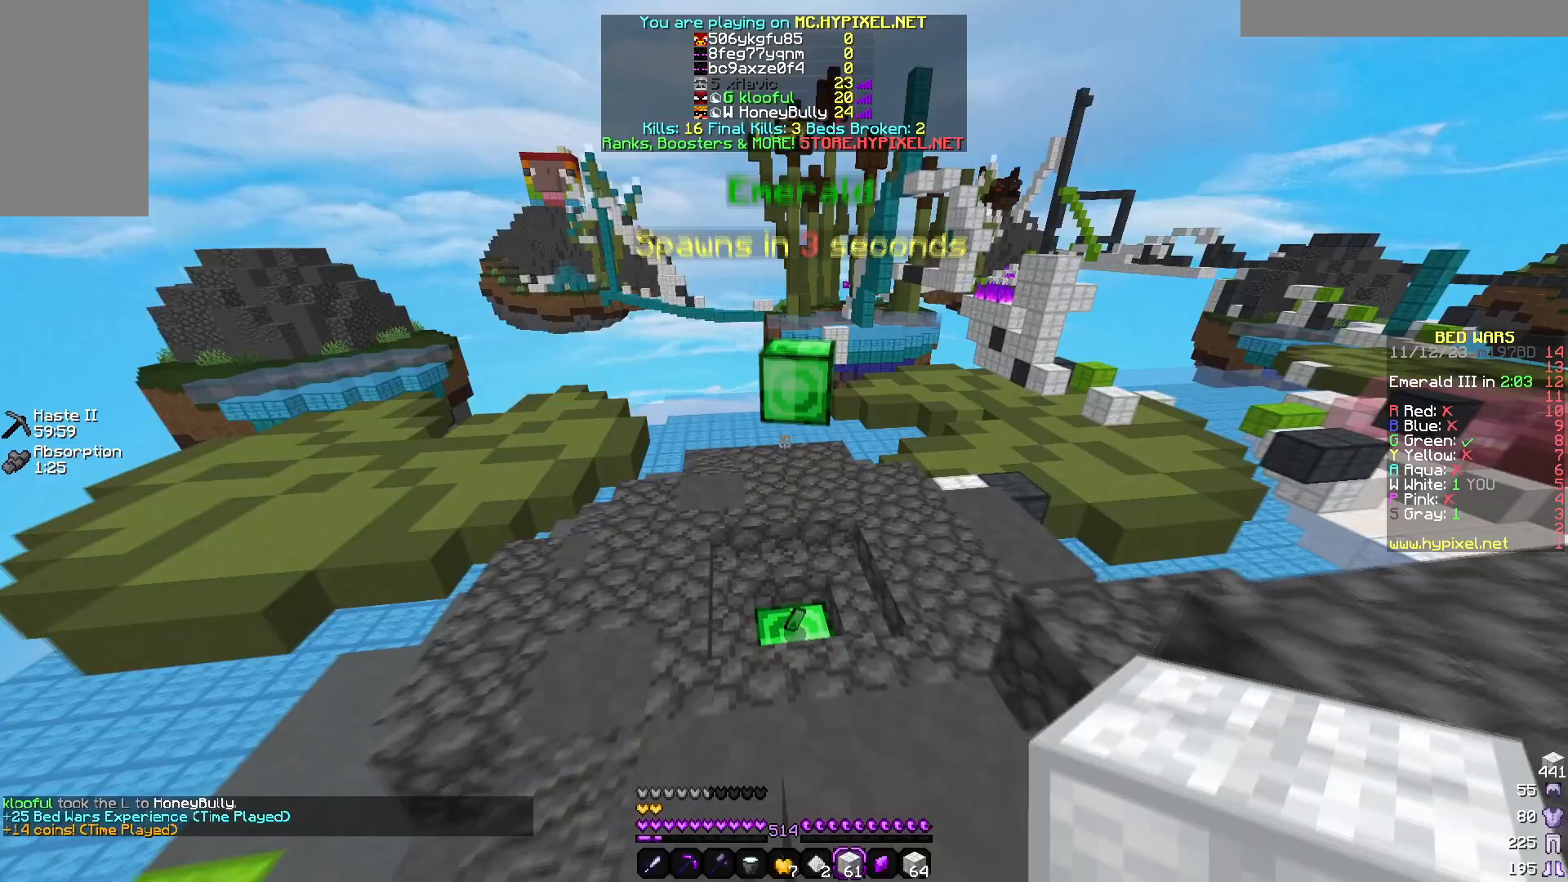
{"keys": ["w"], "mouse": [], "events": []}
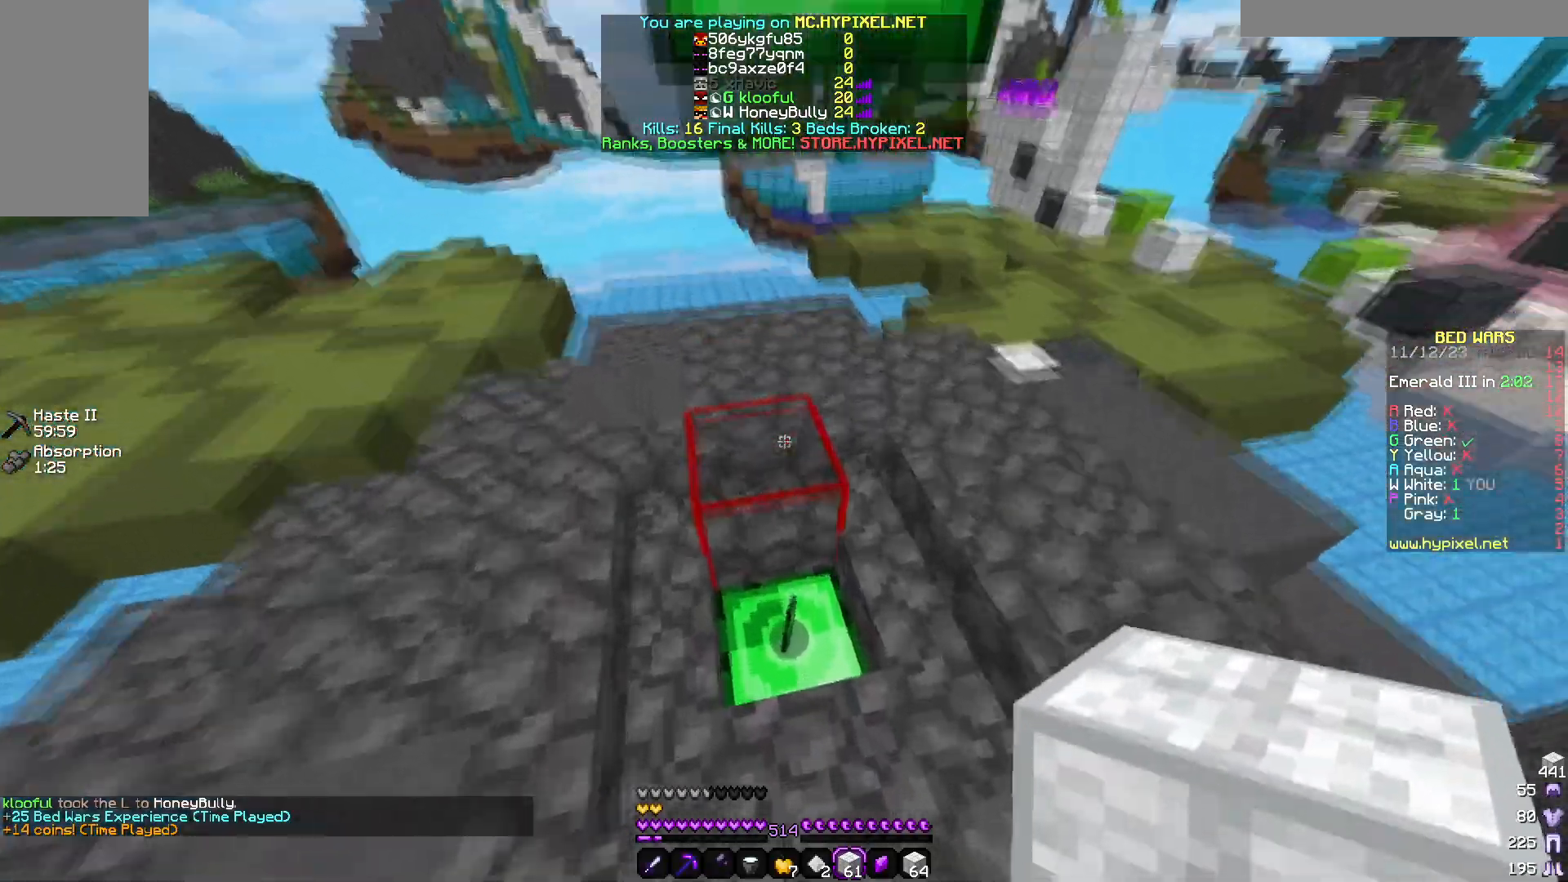
{"keys": ["w"], "mouse": [], "events": [[100, "d", "down"], [300, "d", "up"]]}
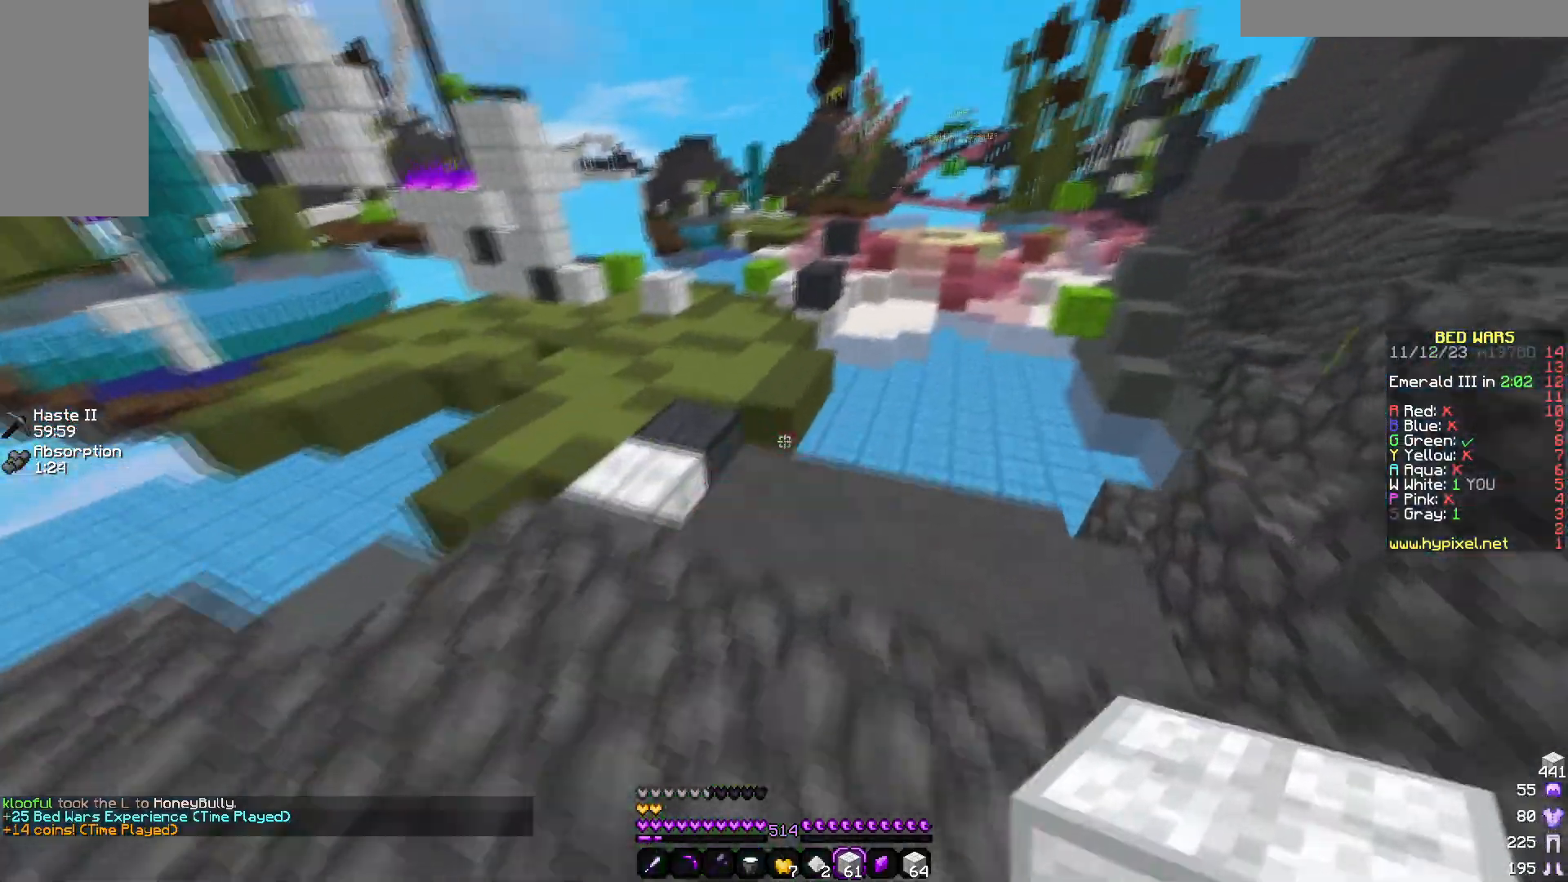
{"keys": ["w"], "mouse": [], "events": []}
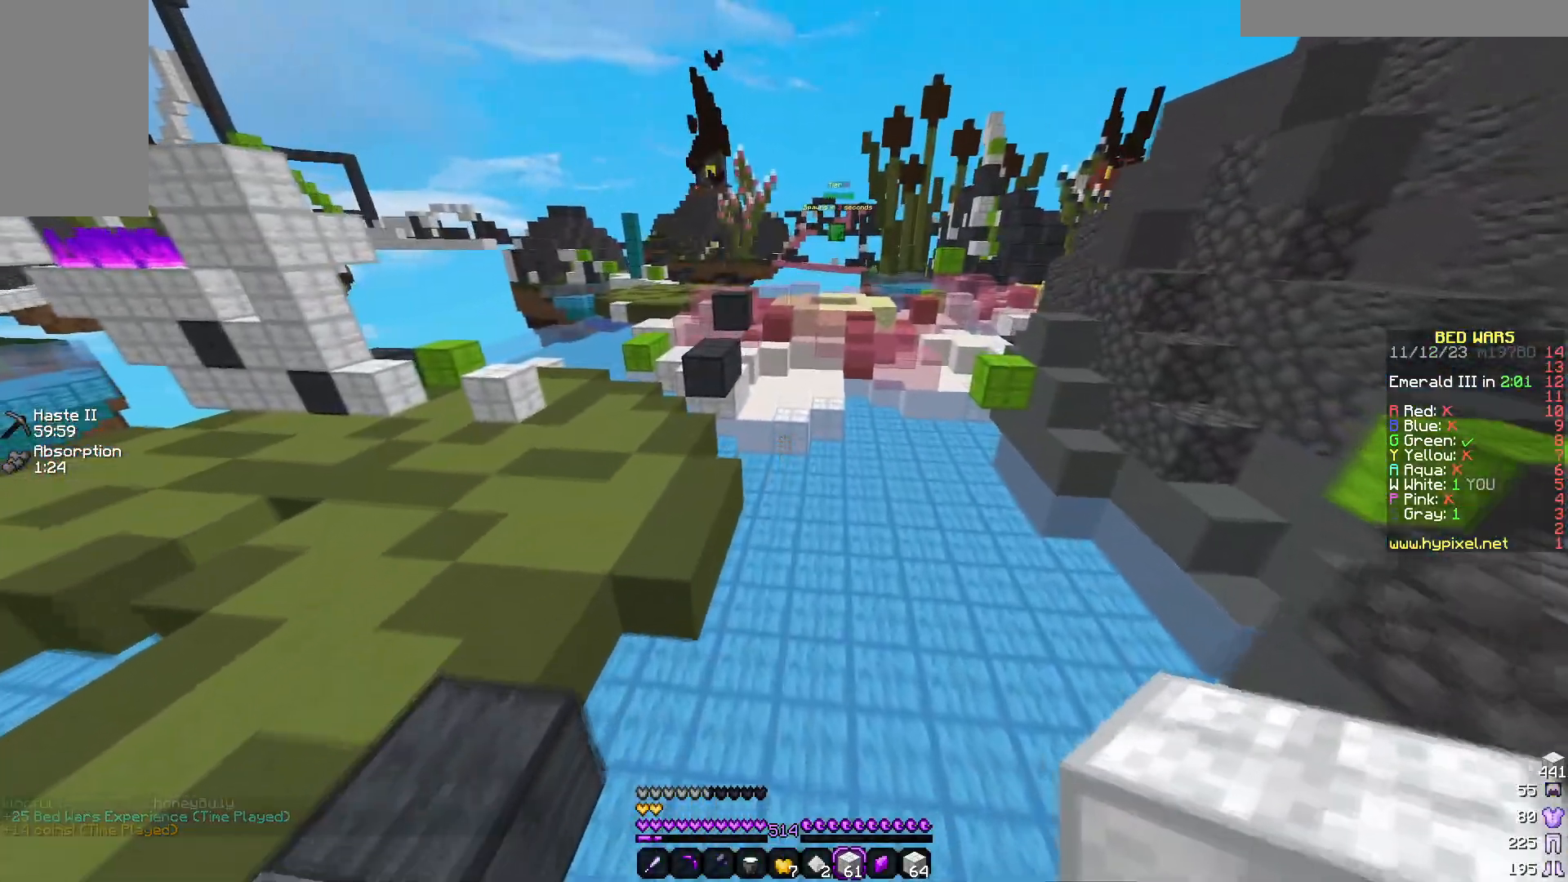
{"keys": ["w"], "mouse": [], "events": []}
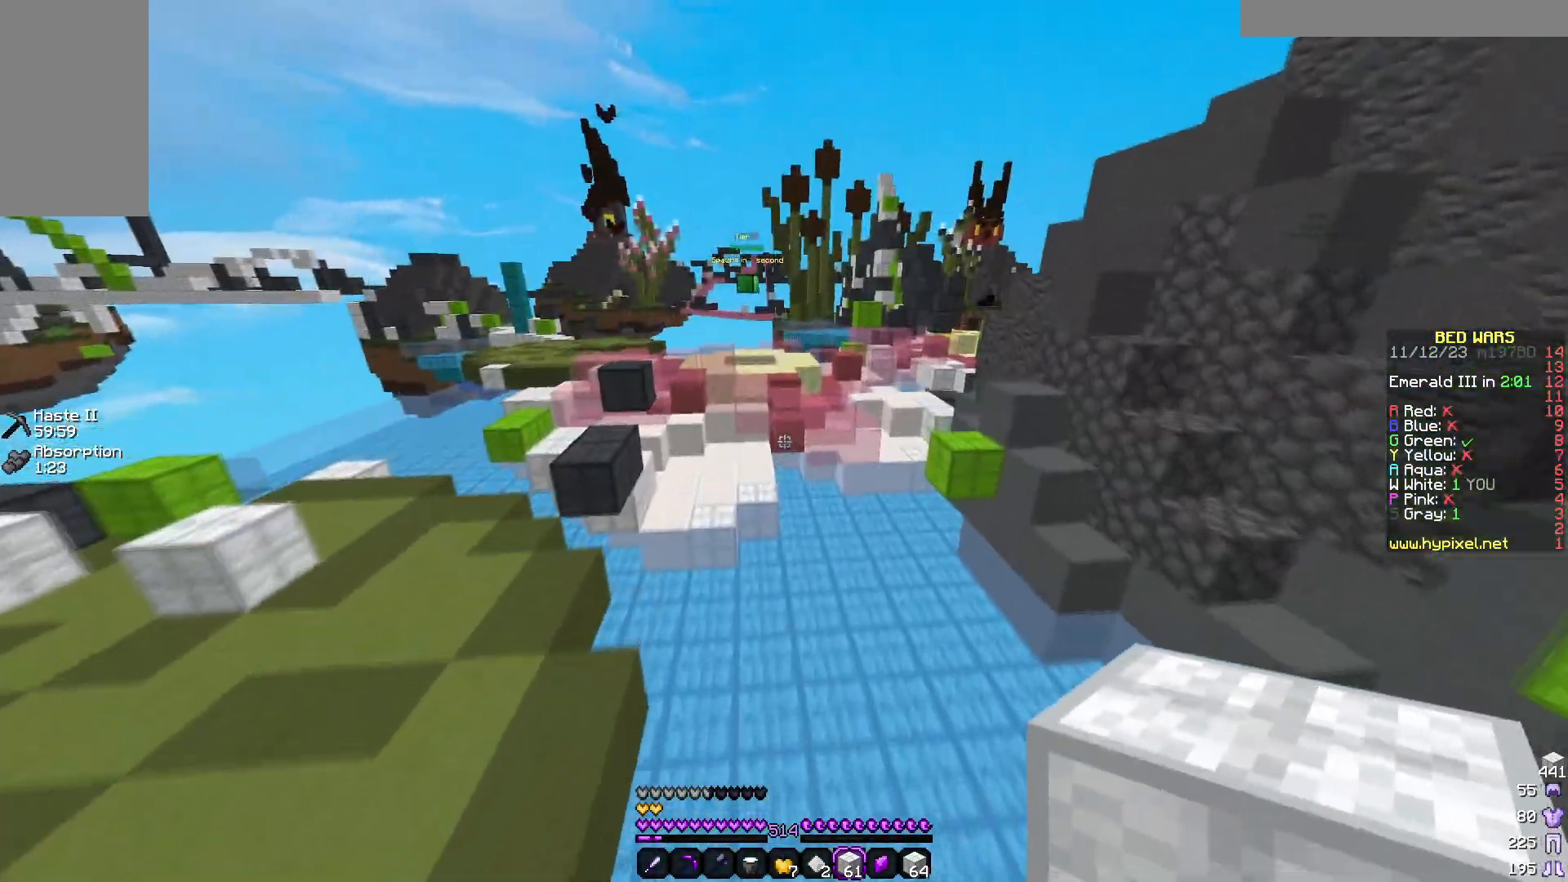
{"keys": ["w"], "mouse": [], "events": []}
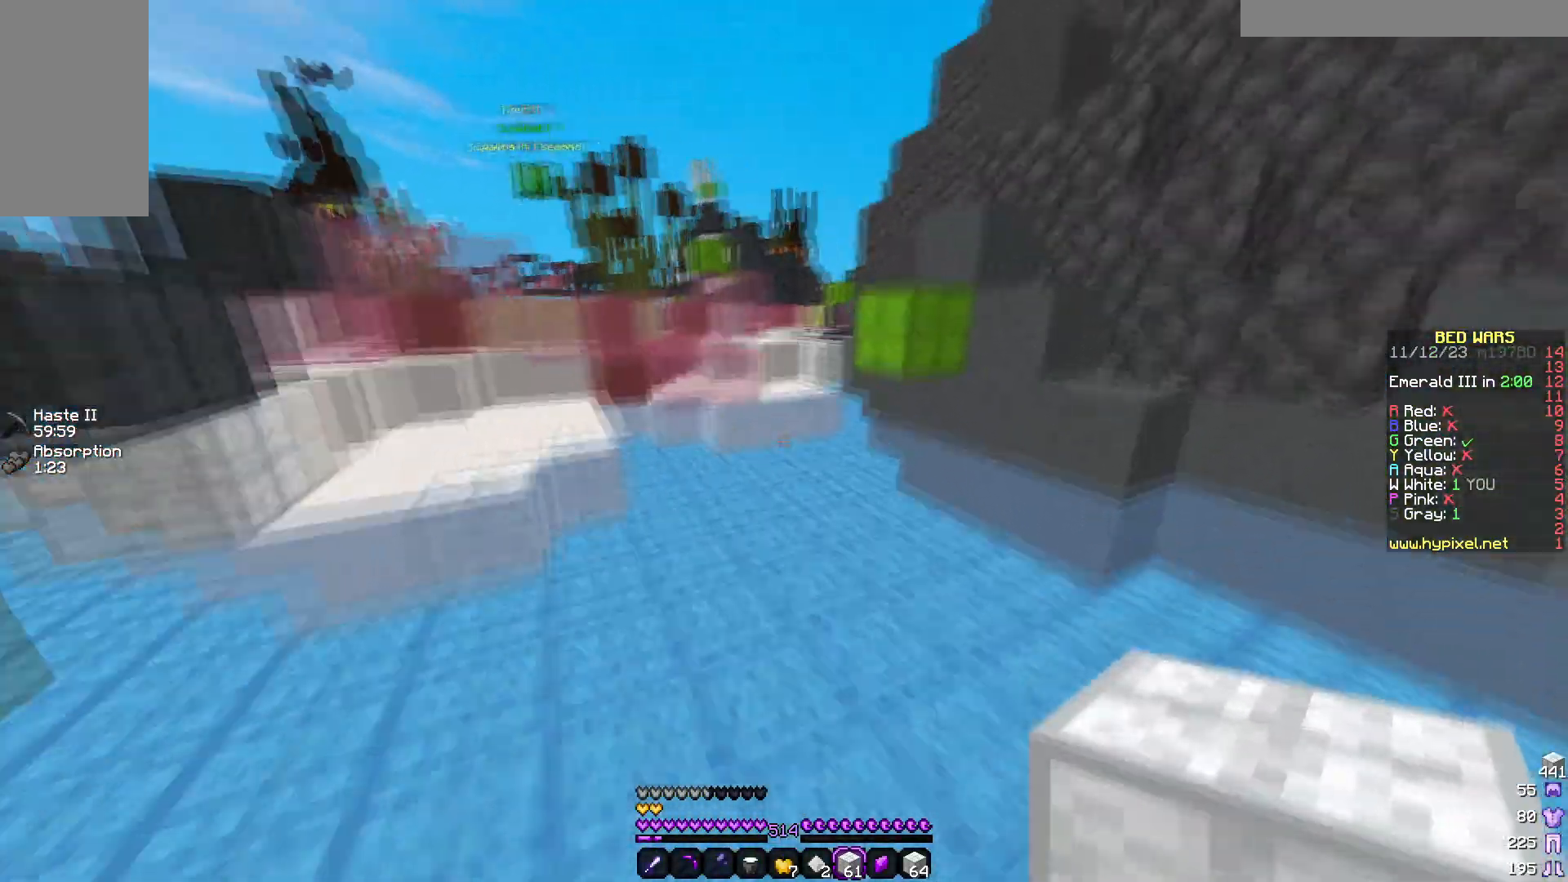
{"keys": ["w"], "mouse": [], "events": []}
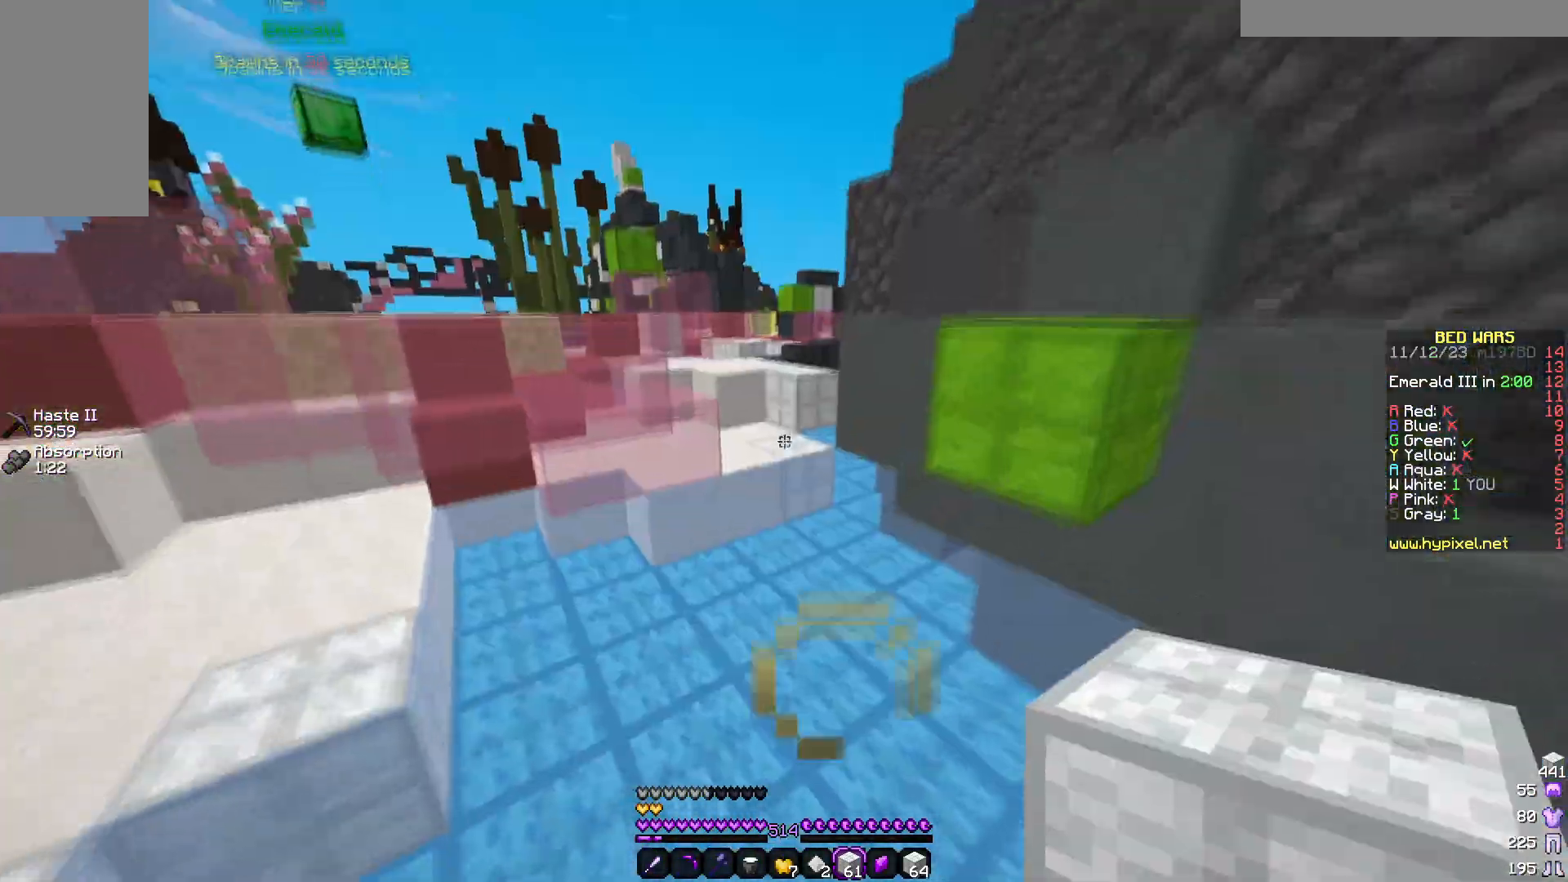
{"keys": ["d", "w"], "mouse": [], "events": [[167, "d", "down"], [283, "mouse_right", "down"], [383, "d", "up"], [450, "mouse_right", "up"], [483, "d", "down"]]}
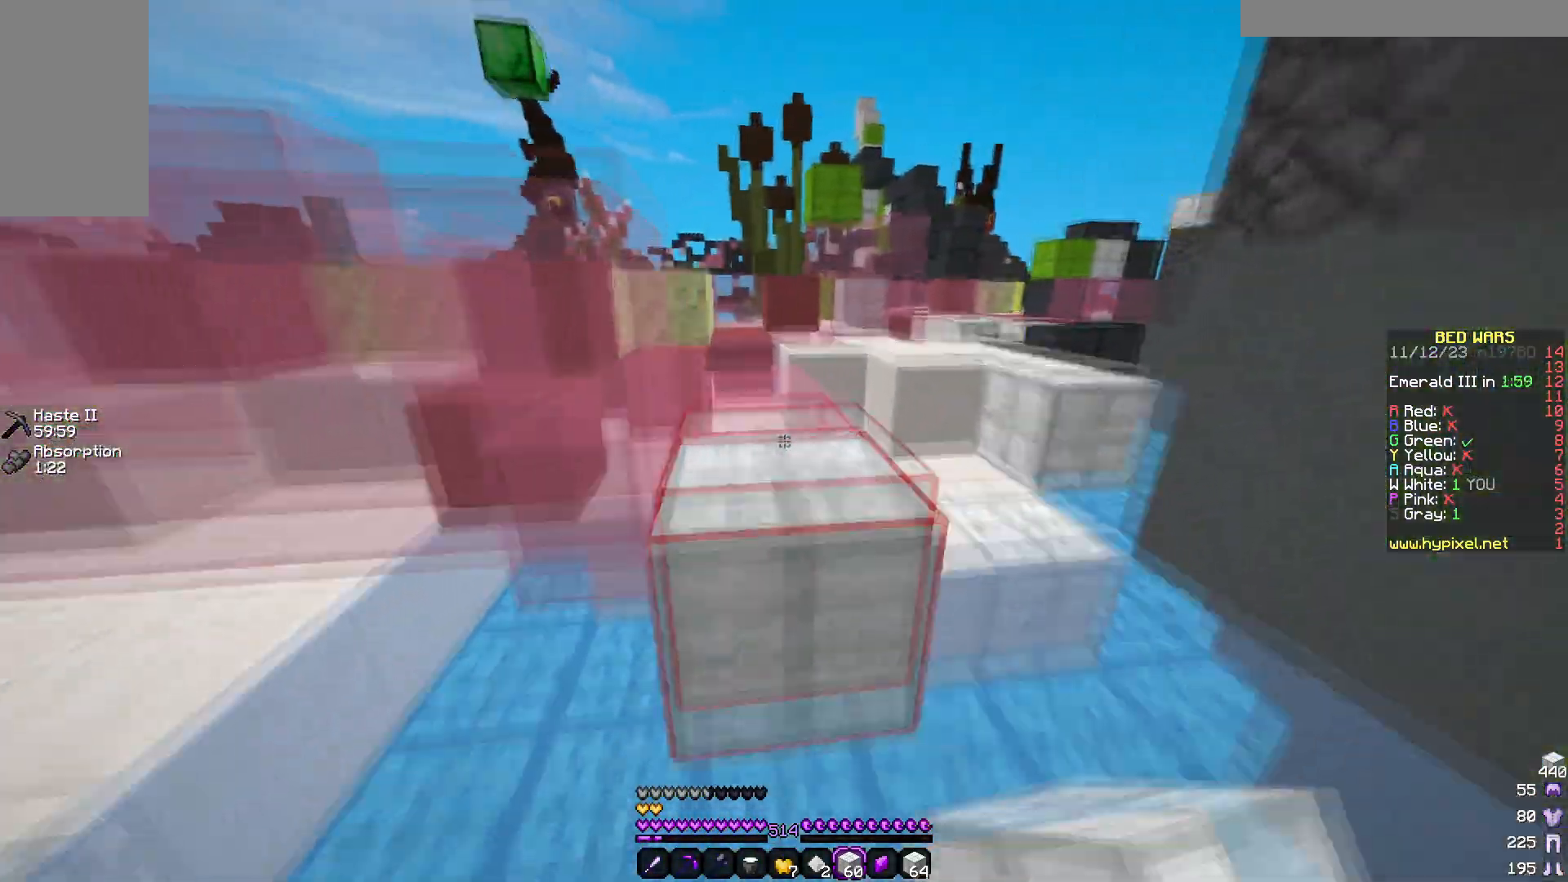
{"keys": ["w"], "mouse": [], "events": [[100, "d", "up"]]}
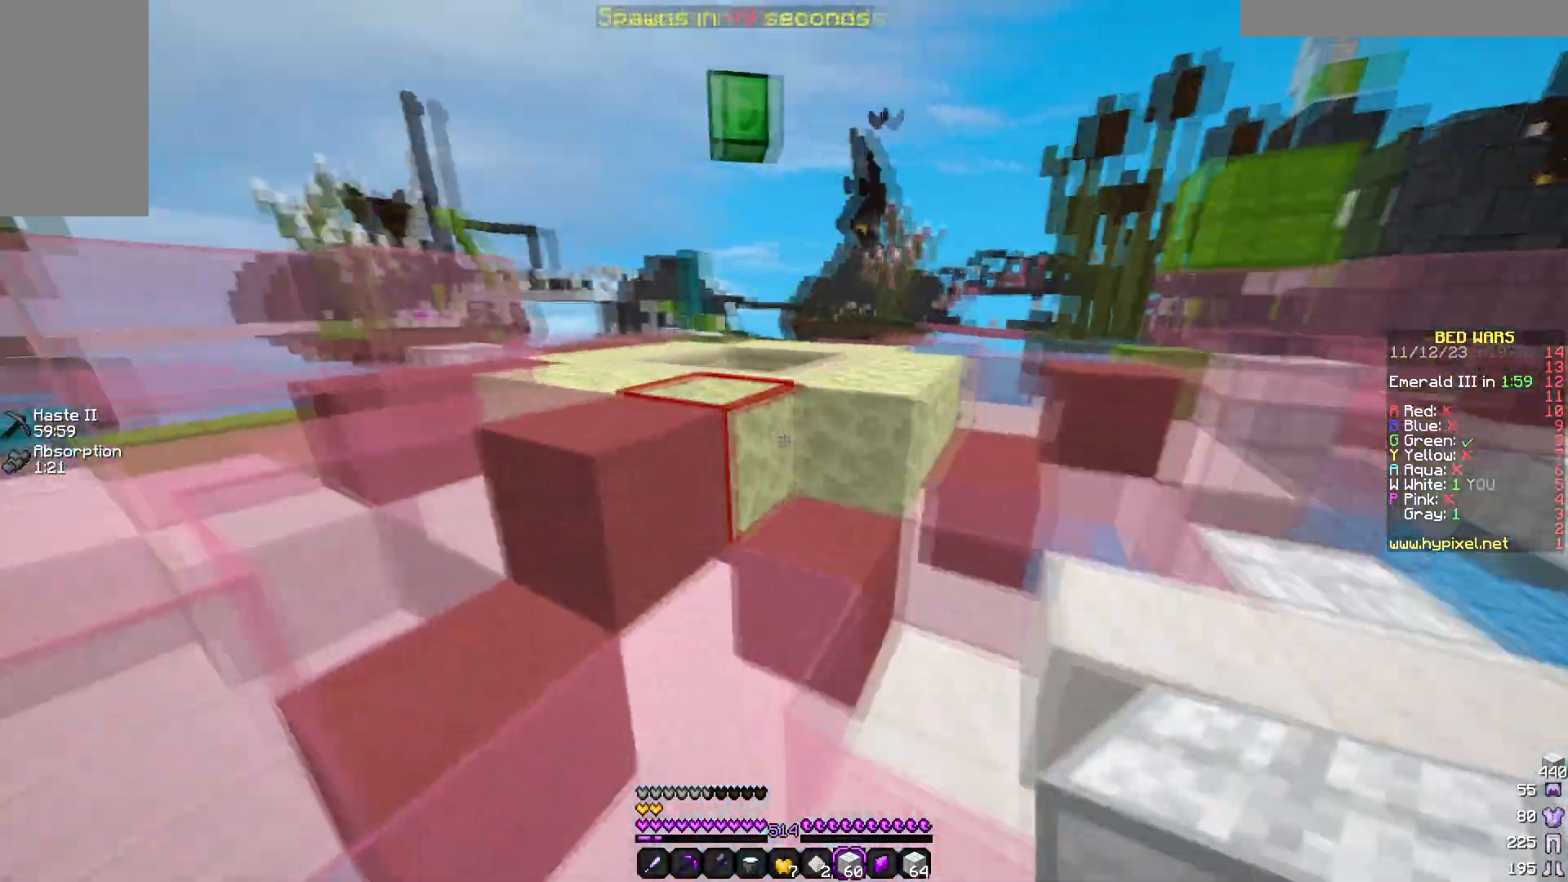
{"keys": ["w"], "mouse": [], "events": []}
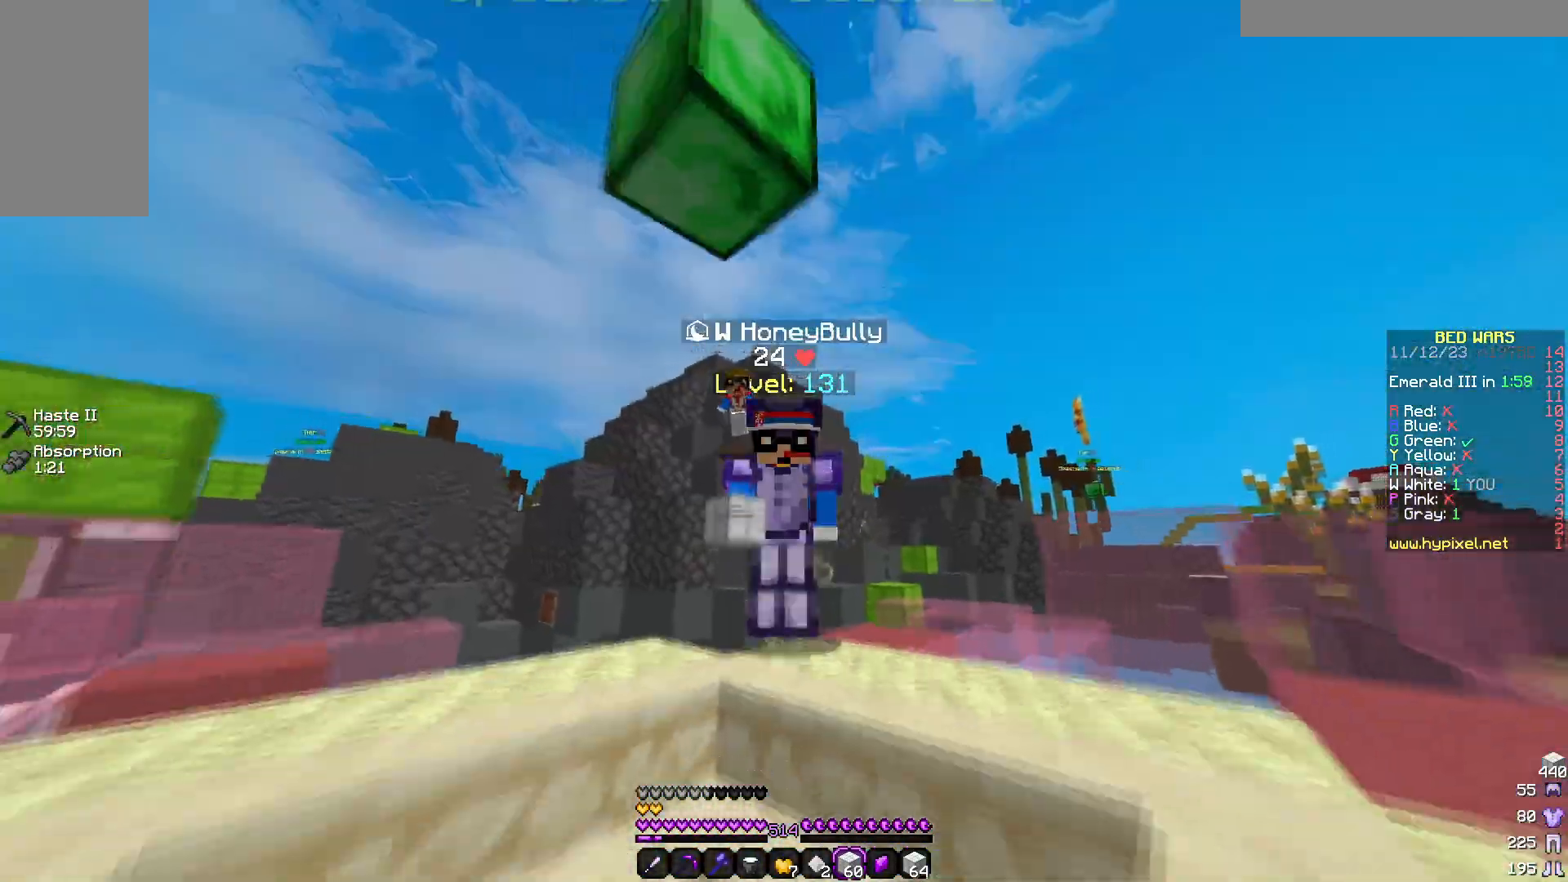
{"keys": ["a", "w"], "mouse": [], "events": [[450, "a", "down"]]}
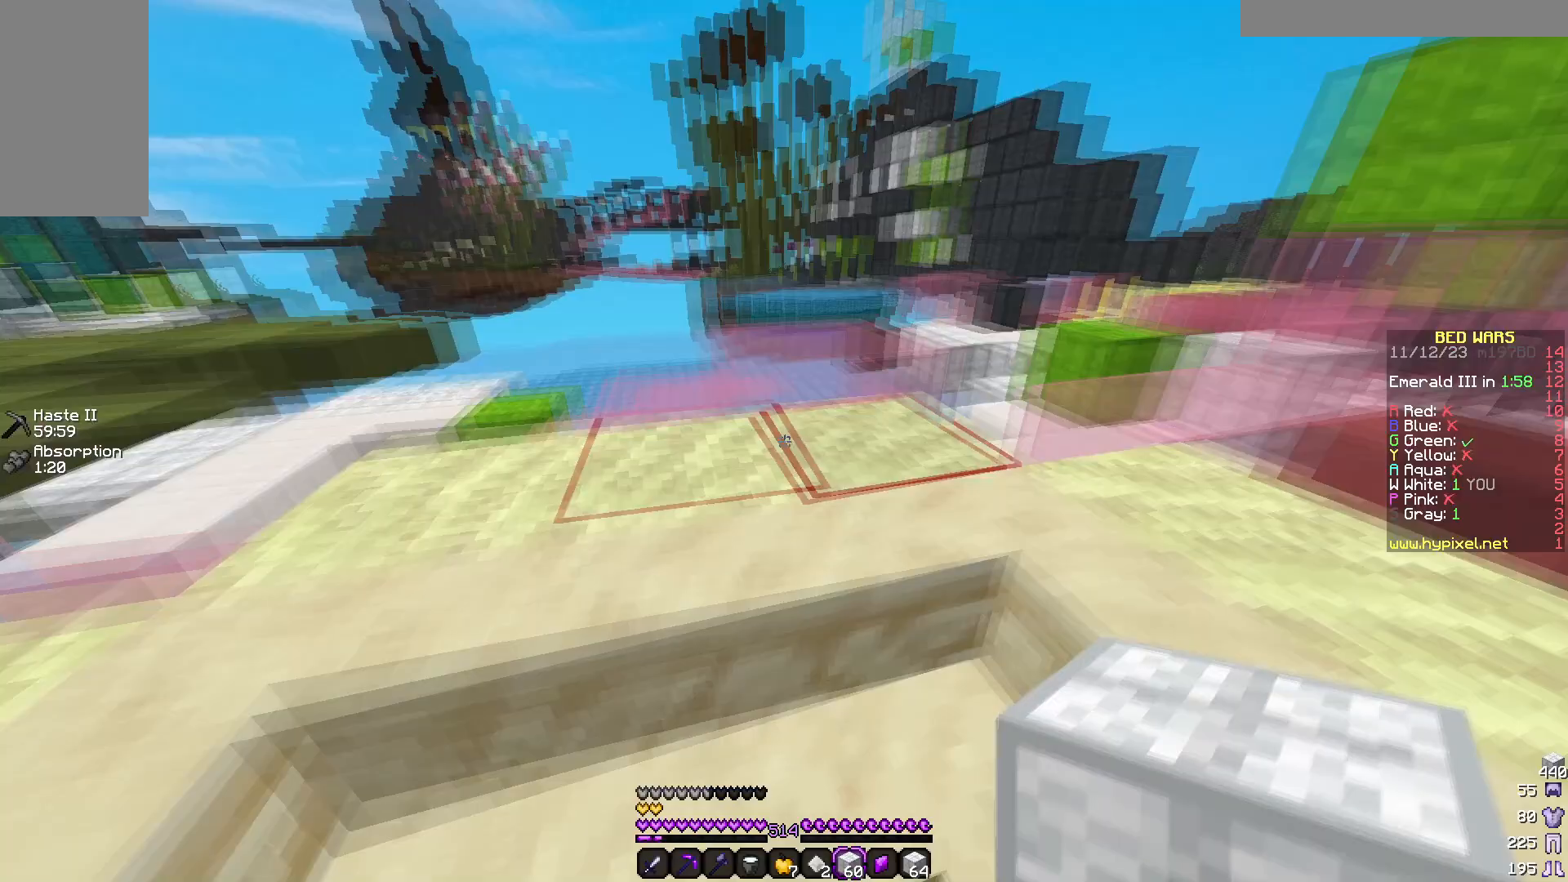
{"keys": ["w"], "mouse": [], "events": [[267, "a", "up"]]}
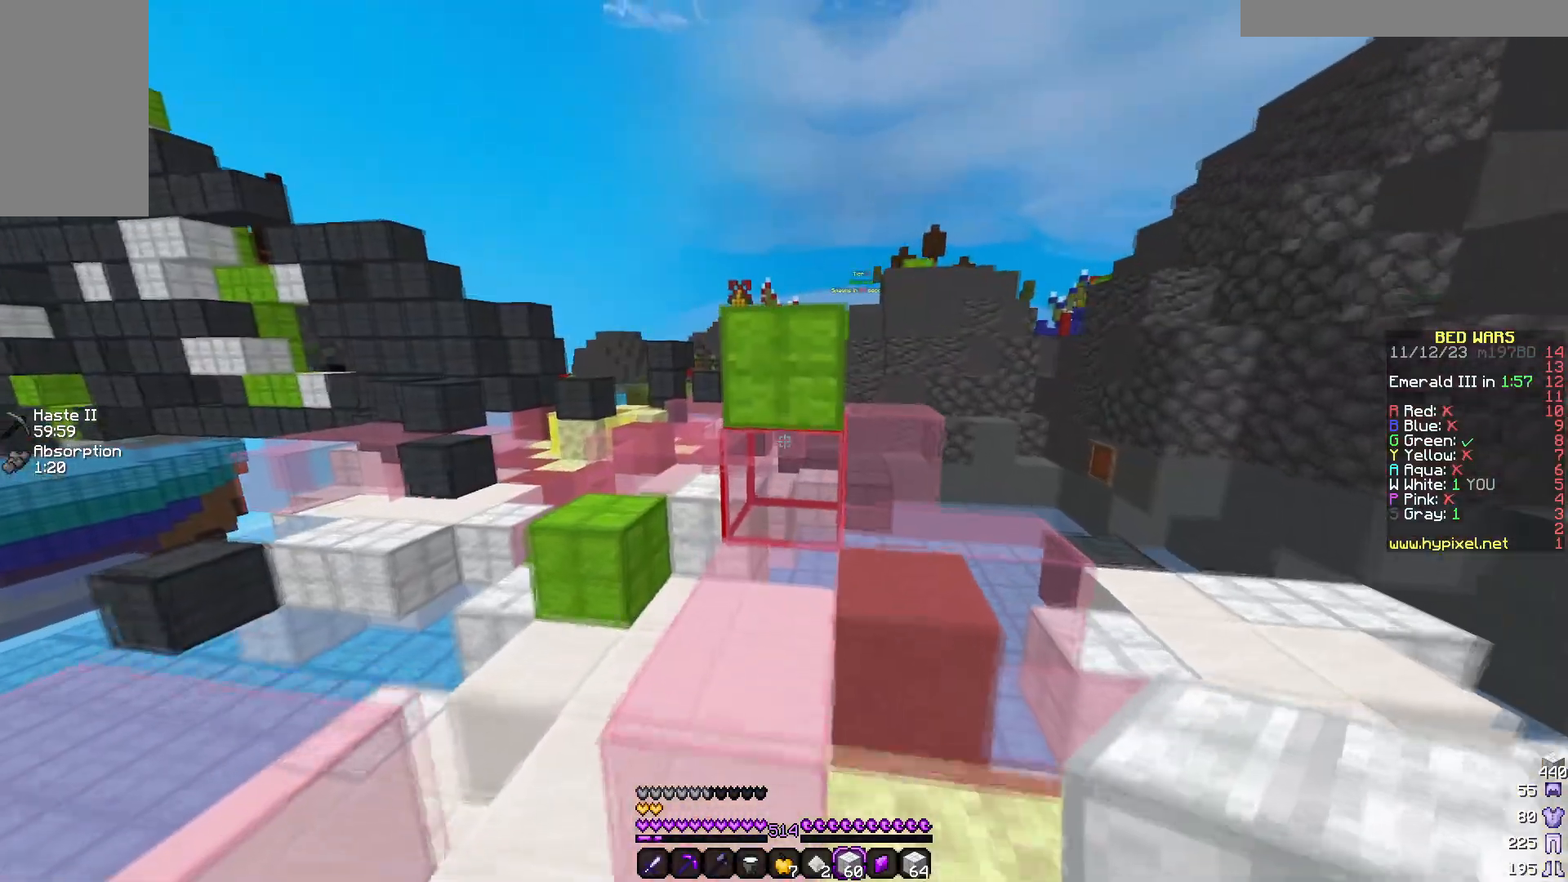
{"keys": ["w"], "mouse": [], "events": [[350, "d", "down"], [450, "d", "up"]]}
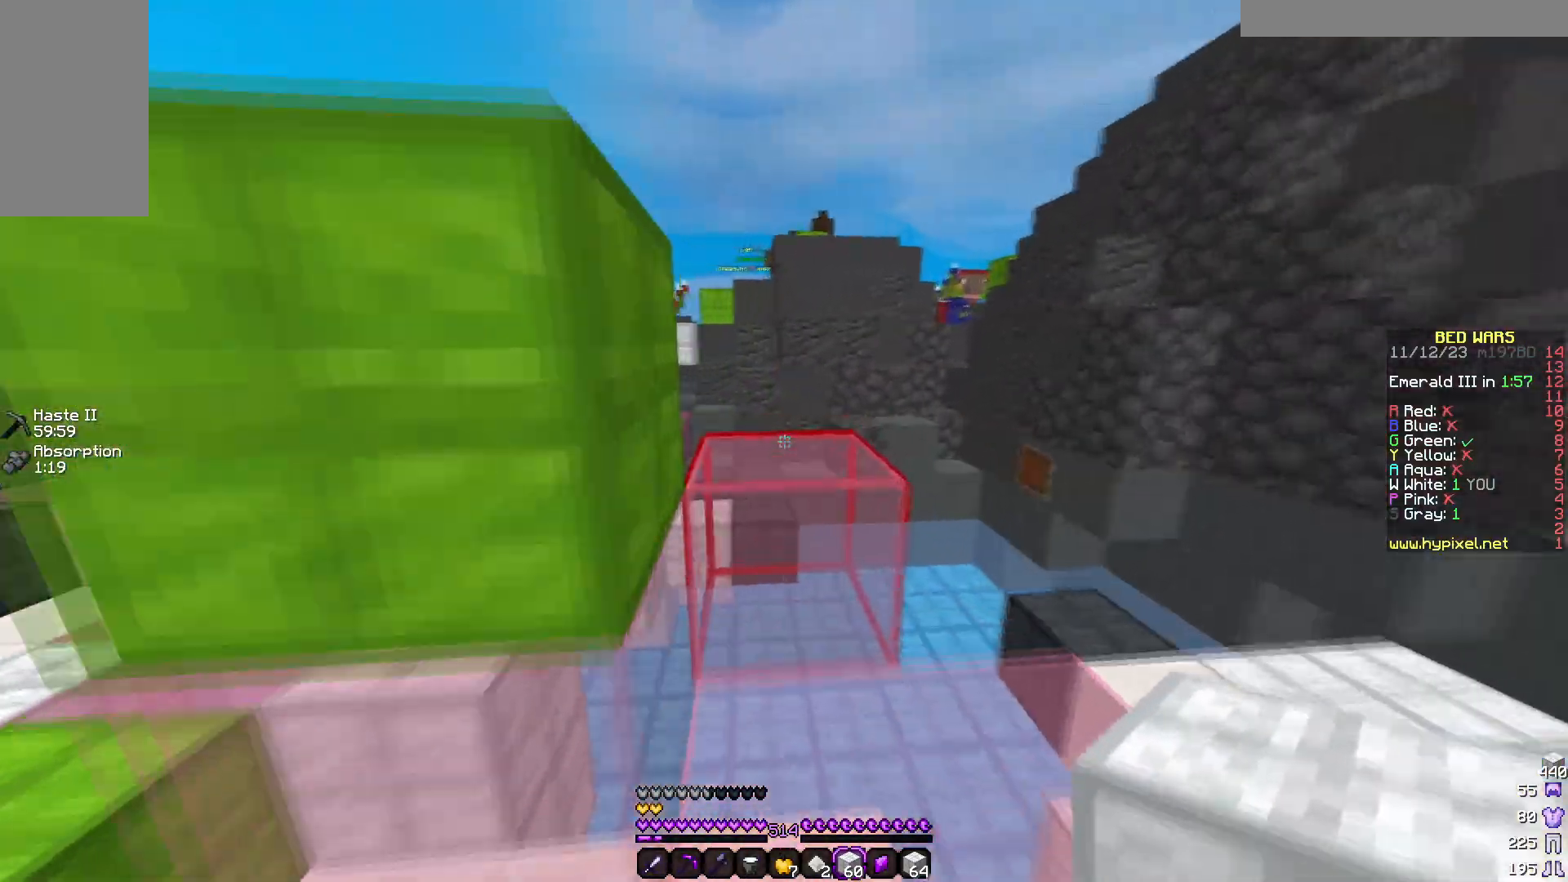
{"keys": ["a", "w"], "mouse": [], "events": [[233, "a", "down"]]}
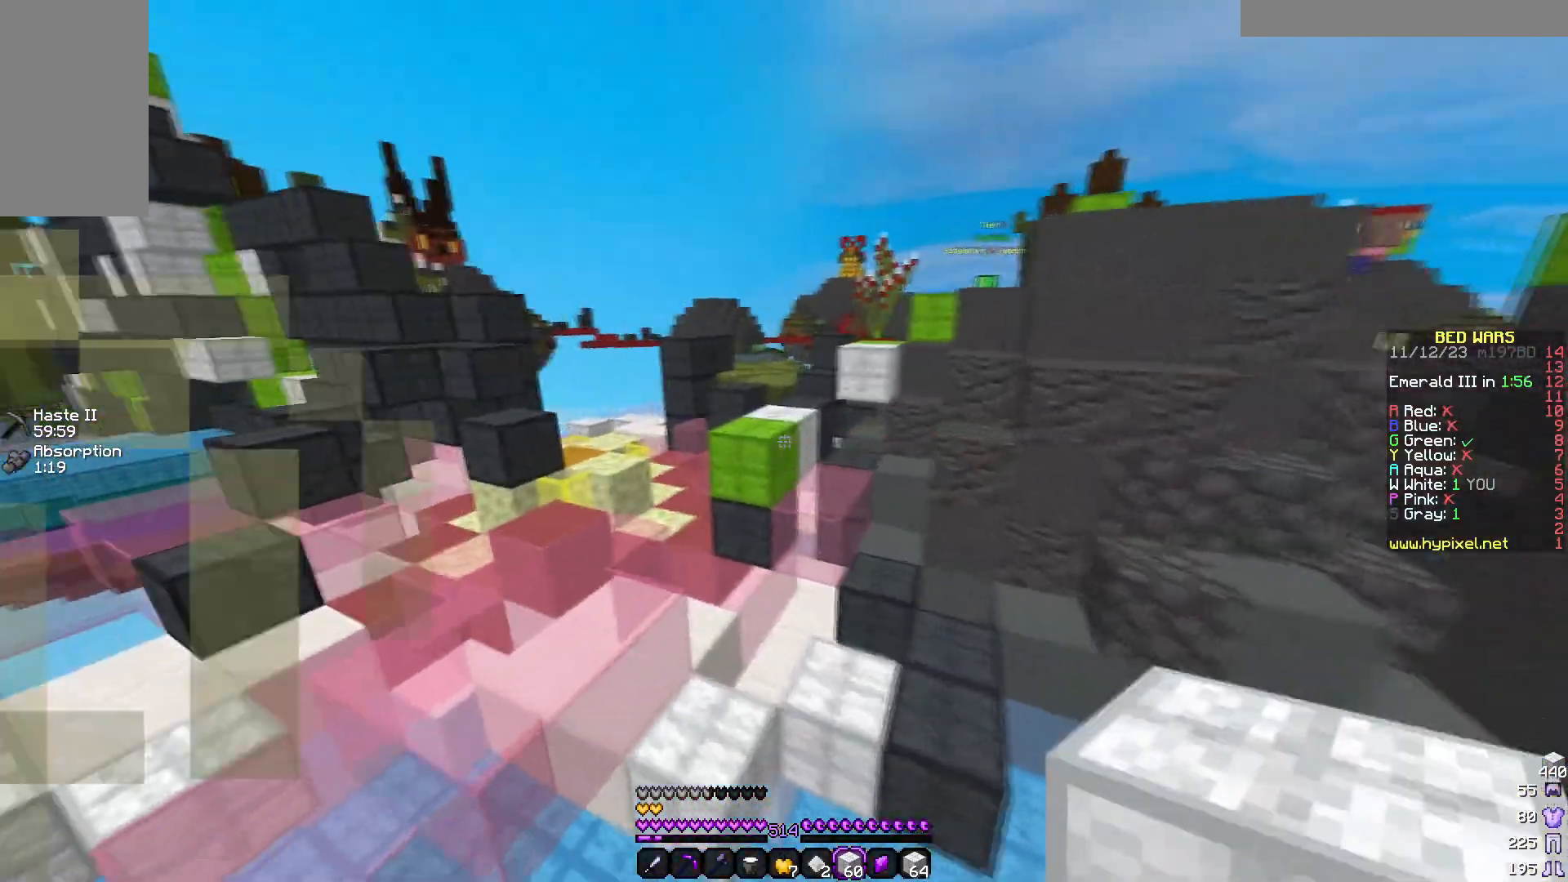
{"keys": ["a", "w"], "mouse": [], "events": []}
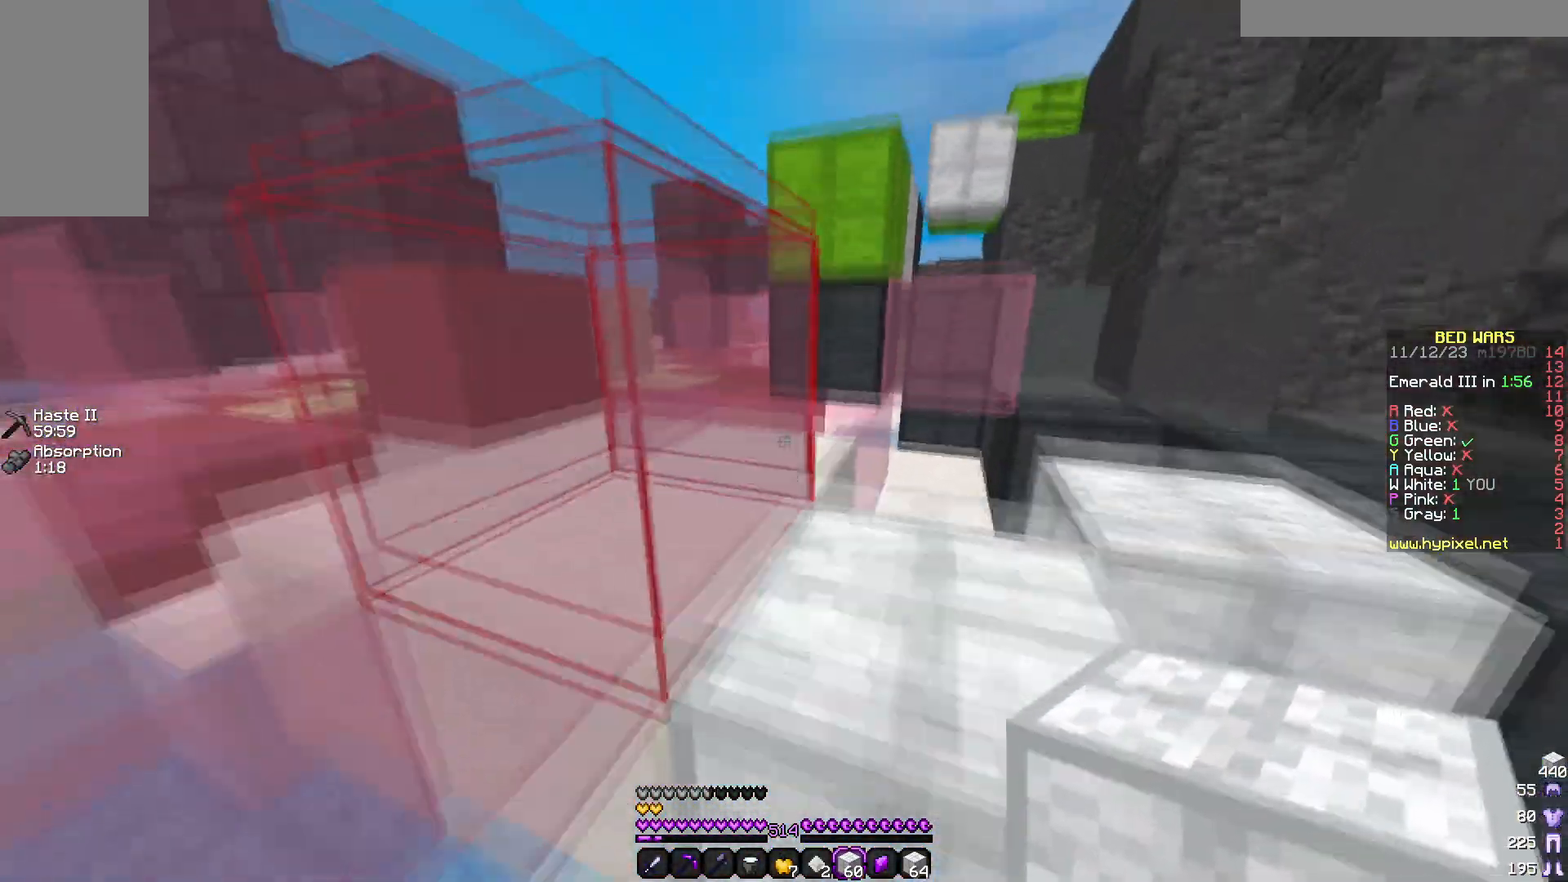
{"keys": ["a"], "mouse": [], "events": [[117, "w", "up"], [233, "w", "down"], [283, "a", "up"], [383, "a", "down"], [483, "w", "up"]]}
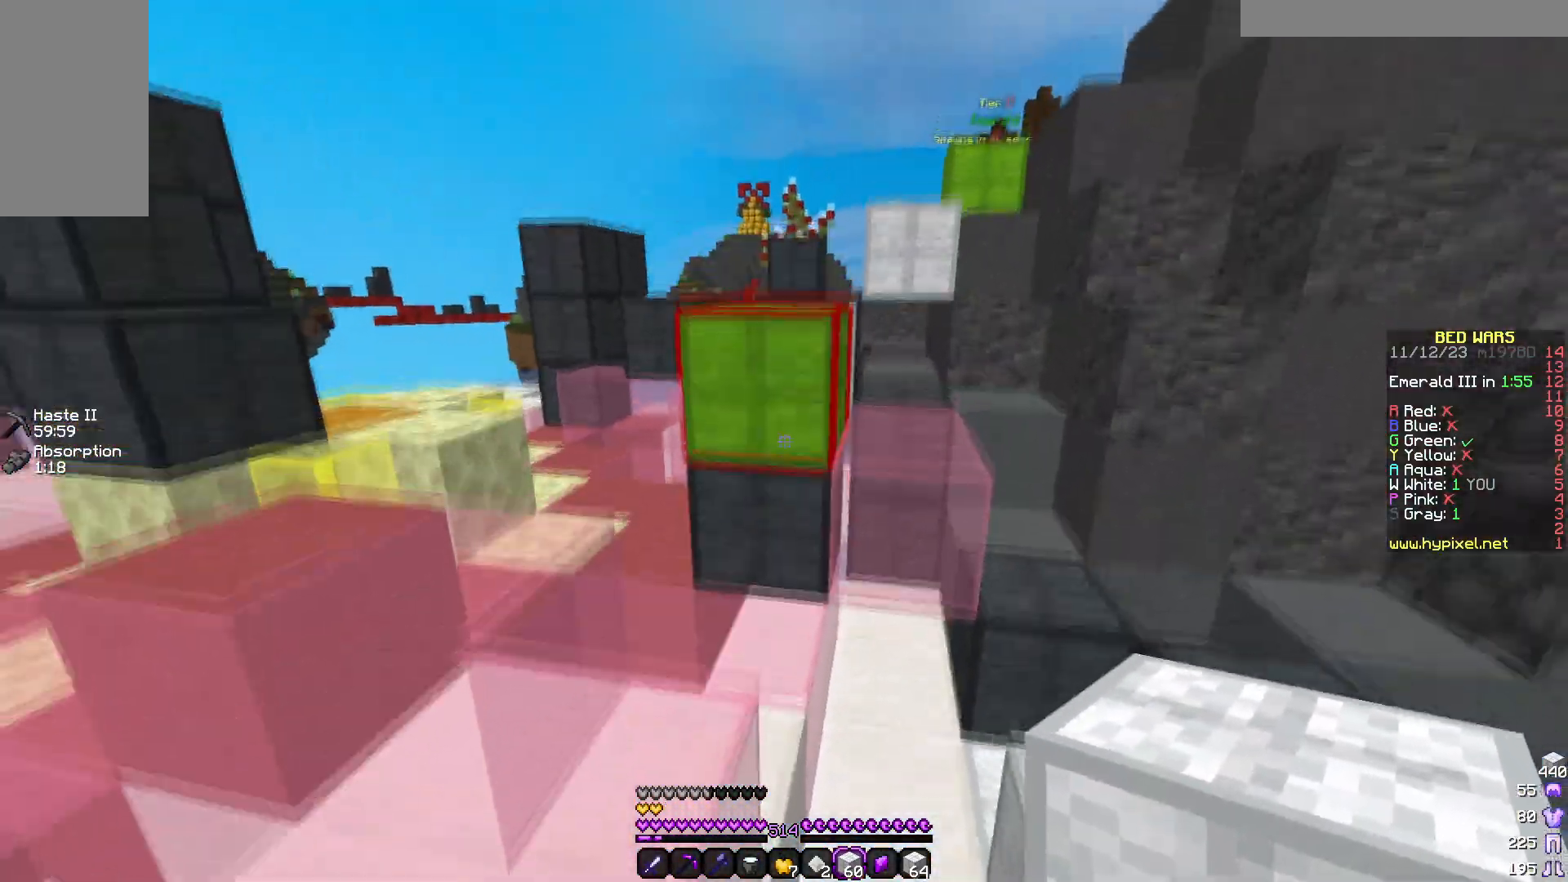
{"keys": ["w"], "mouse": [], "events": [[100, "w", "down"], [300, "a", "up"]]}
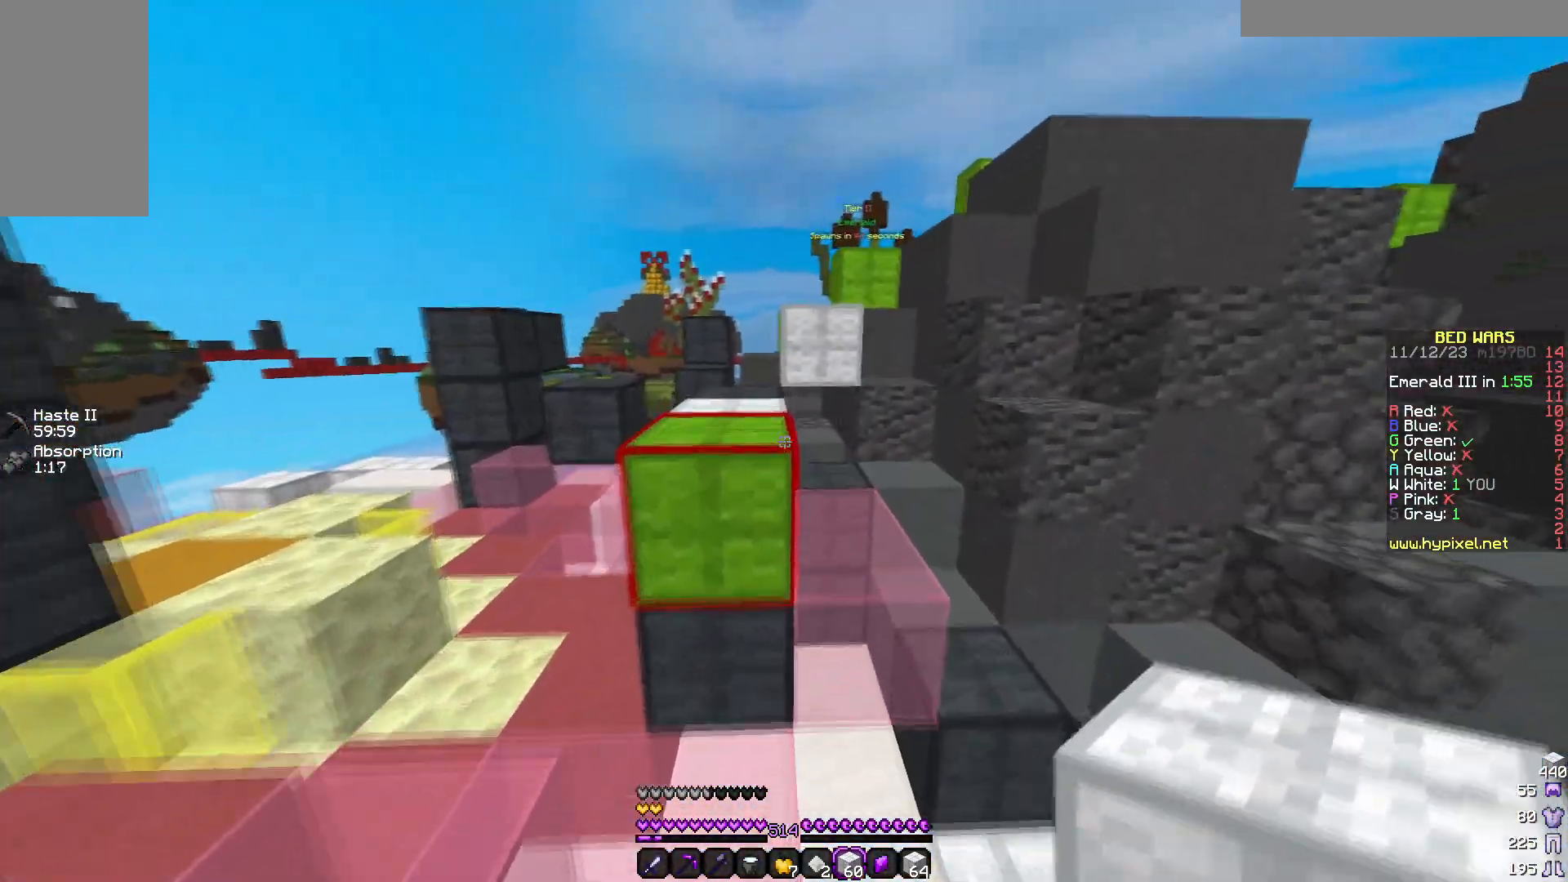
{"keys": ["w"], "mouse": []}
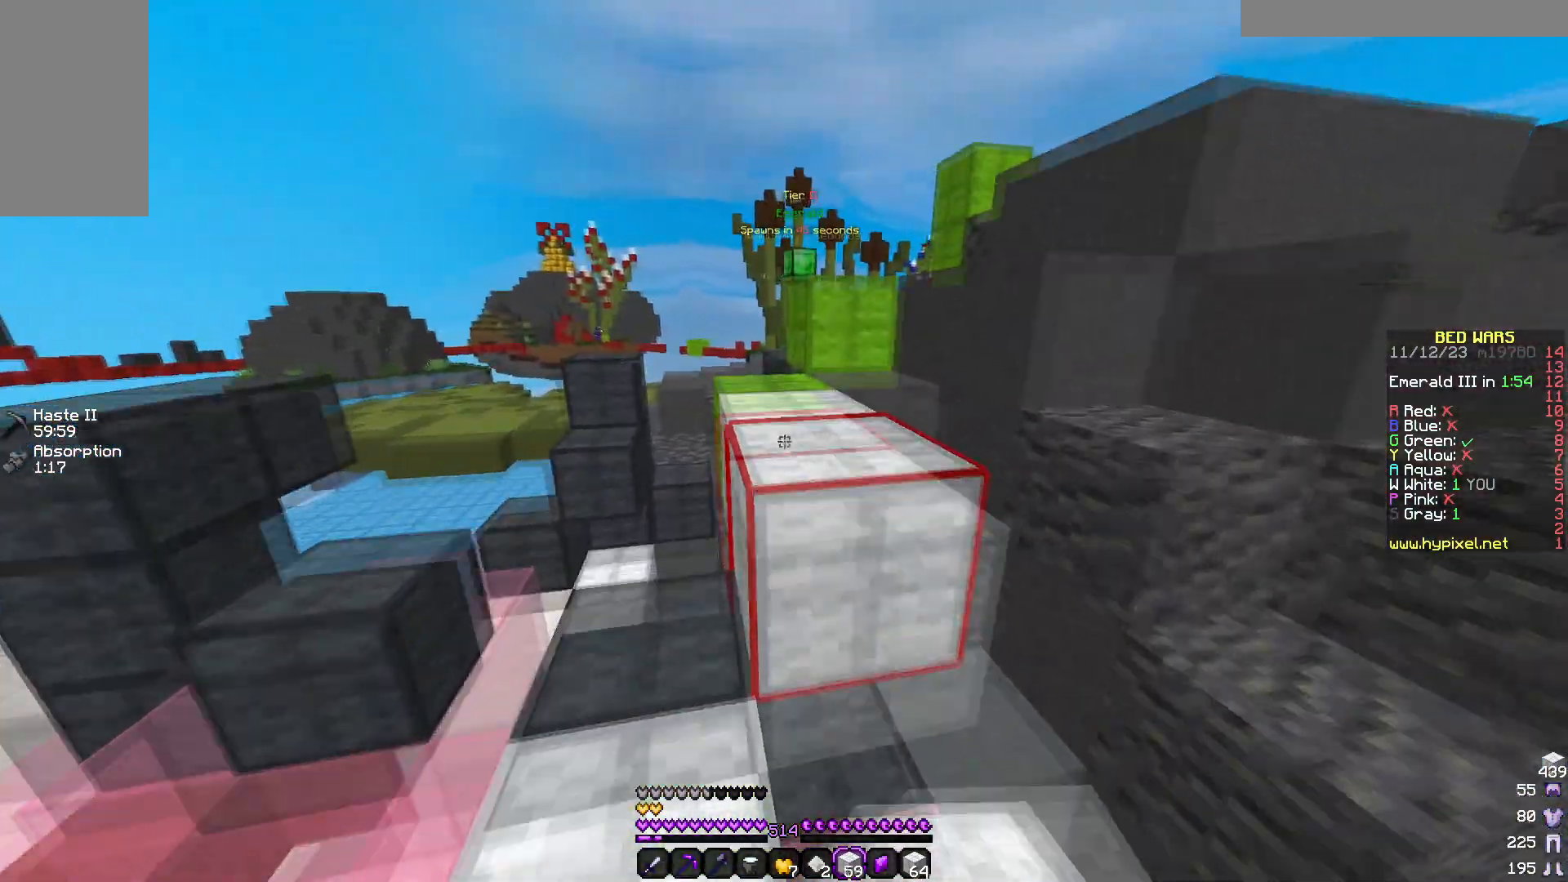
{"keys": ["d", "w"], "mouse": [], "events": [[50, "d", "down"], [200, "d", "up"], [417, "d", "down"]]}
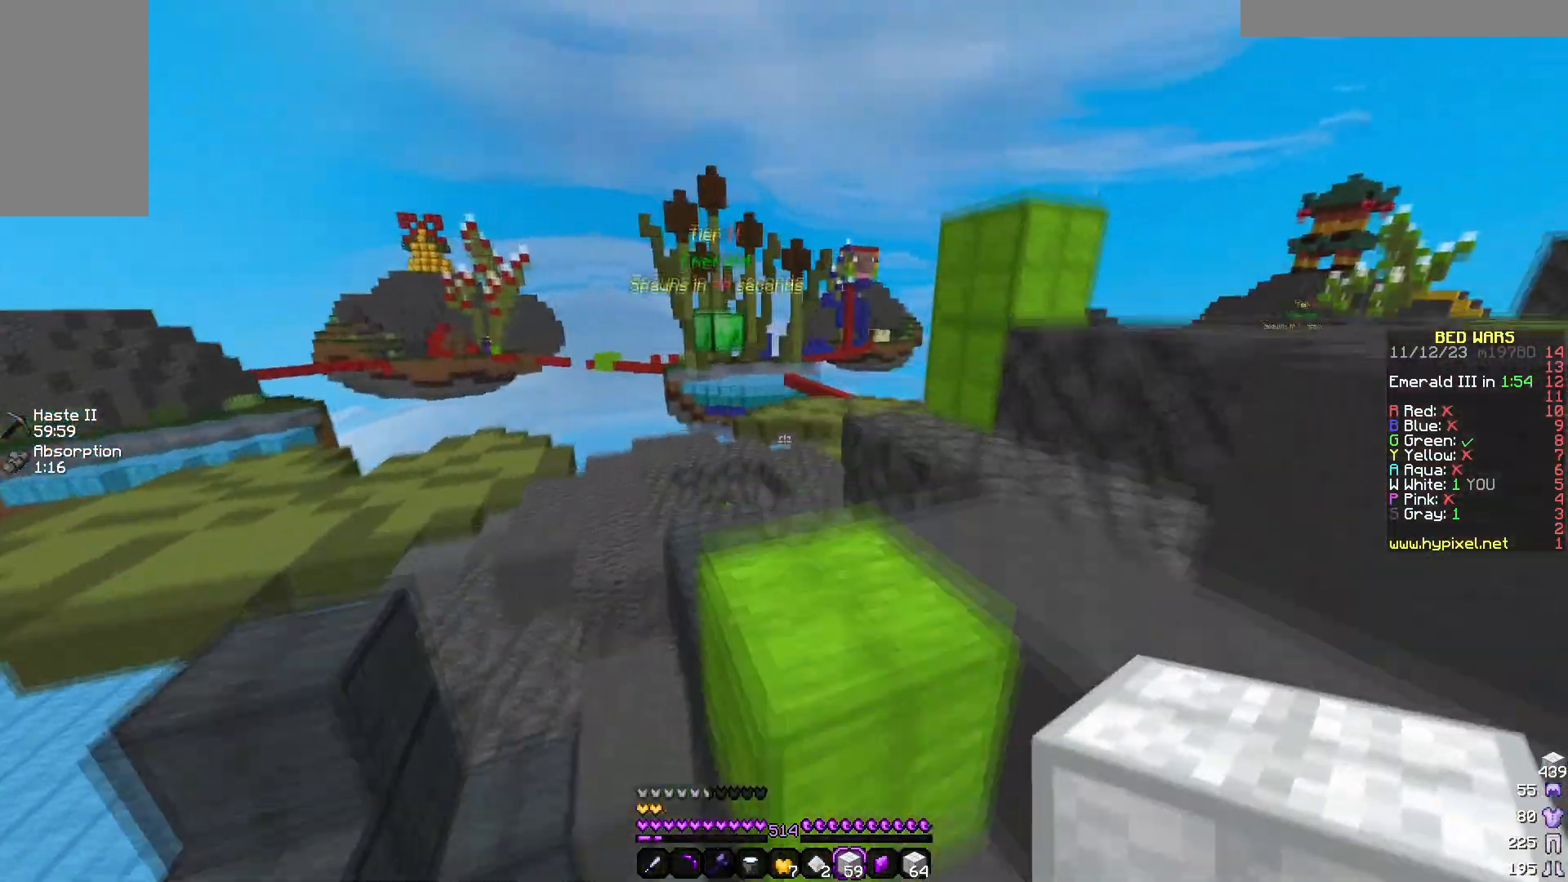
{"keys": [], "mouse": [], "events": [[183, "d", "up"], [183, "w", "up"]]}
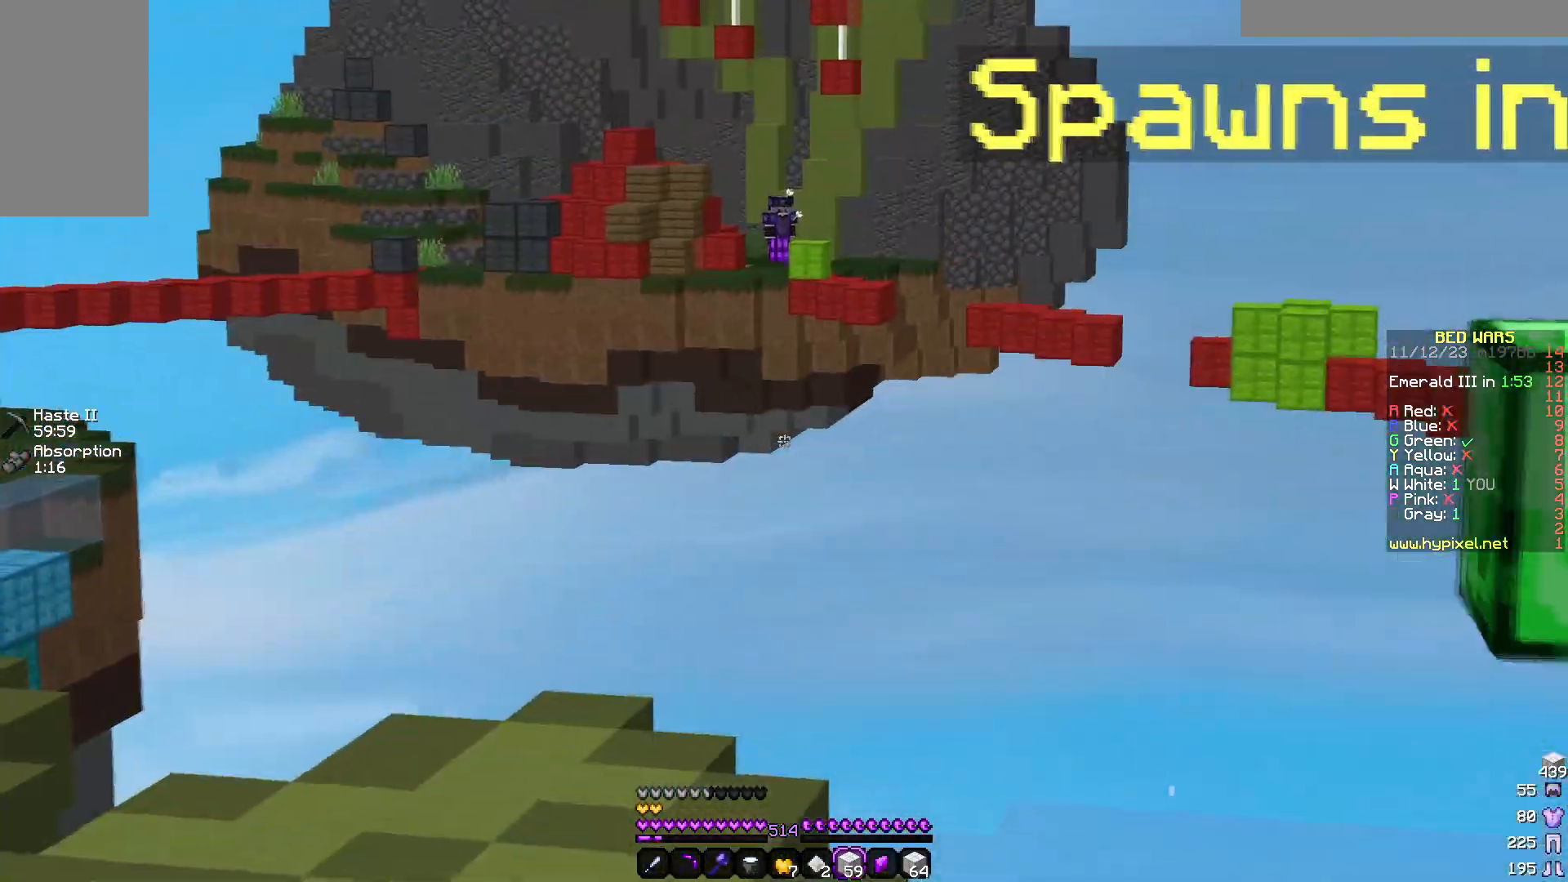
{"keys": ["w"], "mouse": [], "events": [[200, "w", "down"]]}
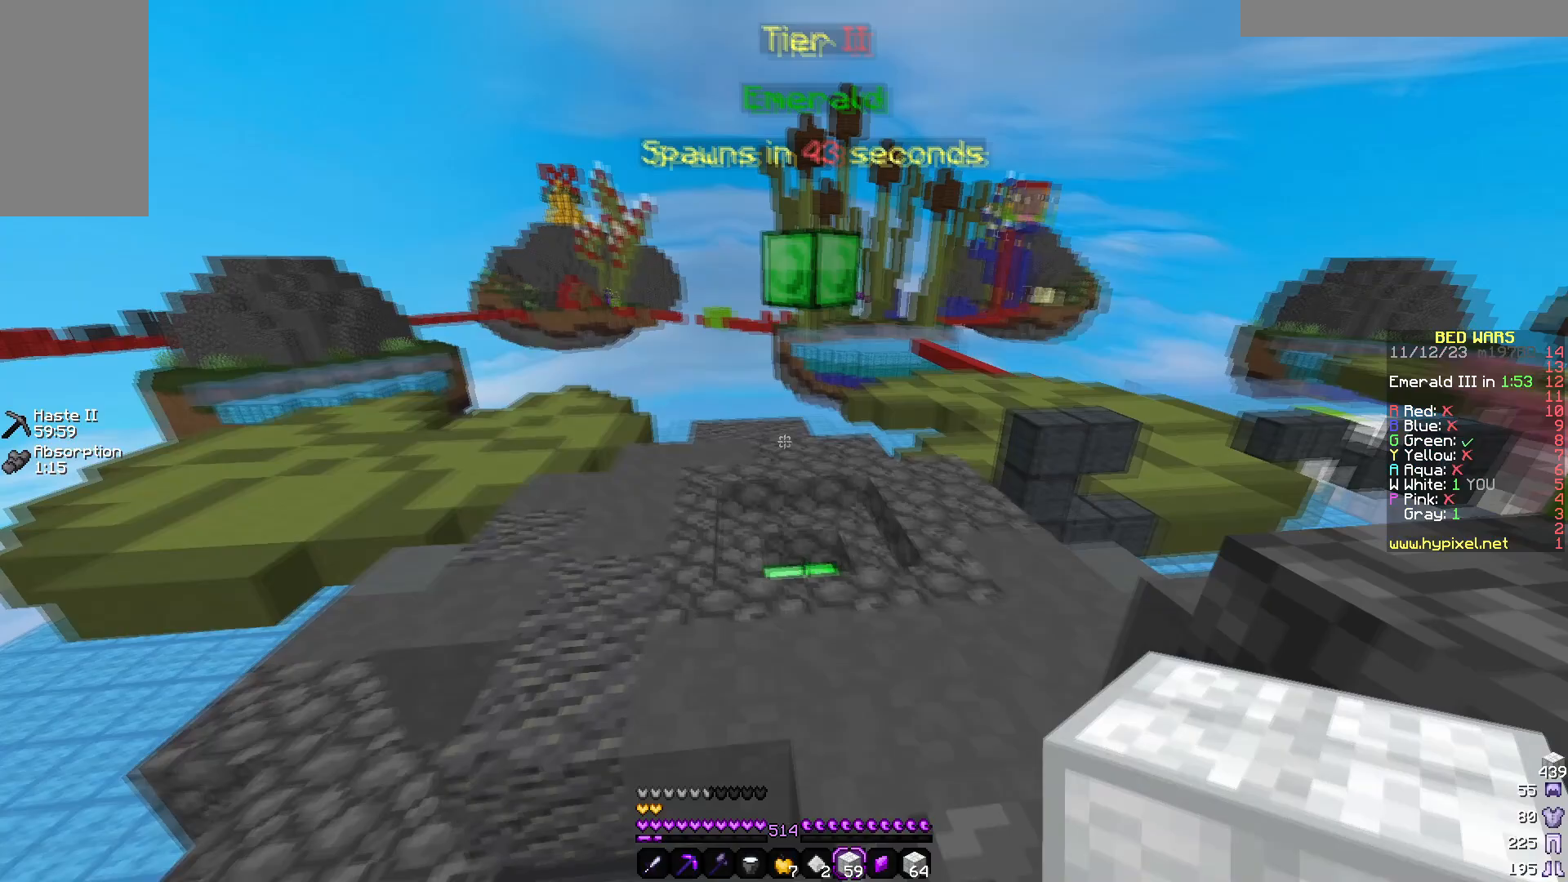
{"keys": ["a", "w"], "mouse": [], "events": [[500, "a", "down"]]}
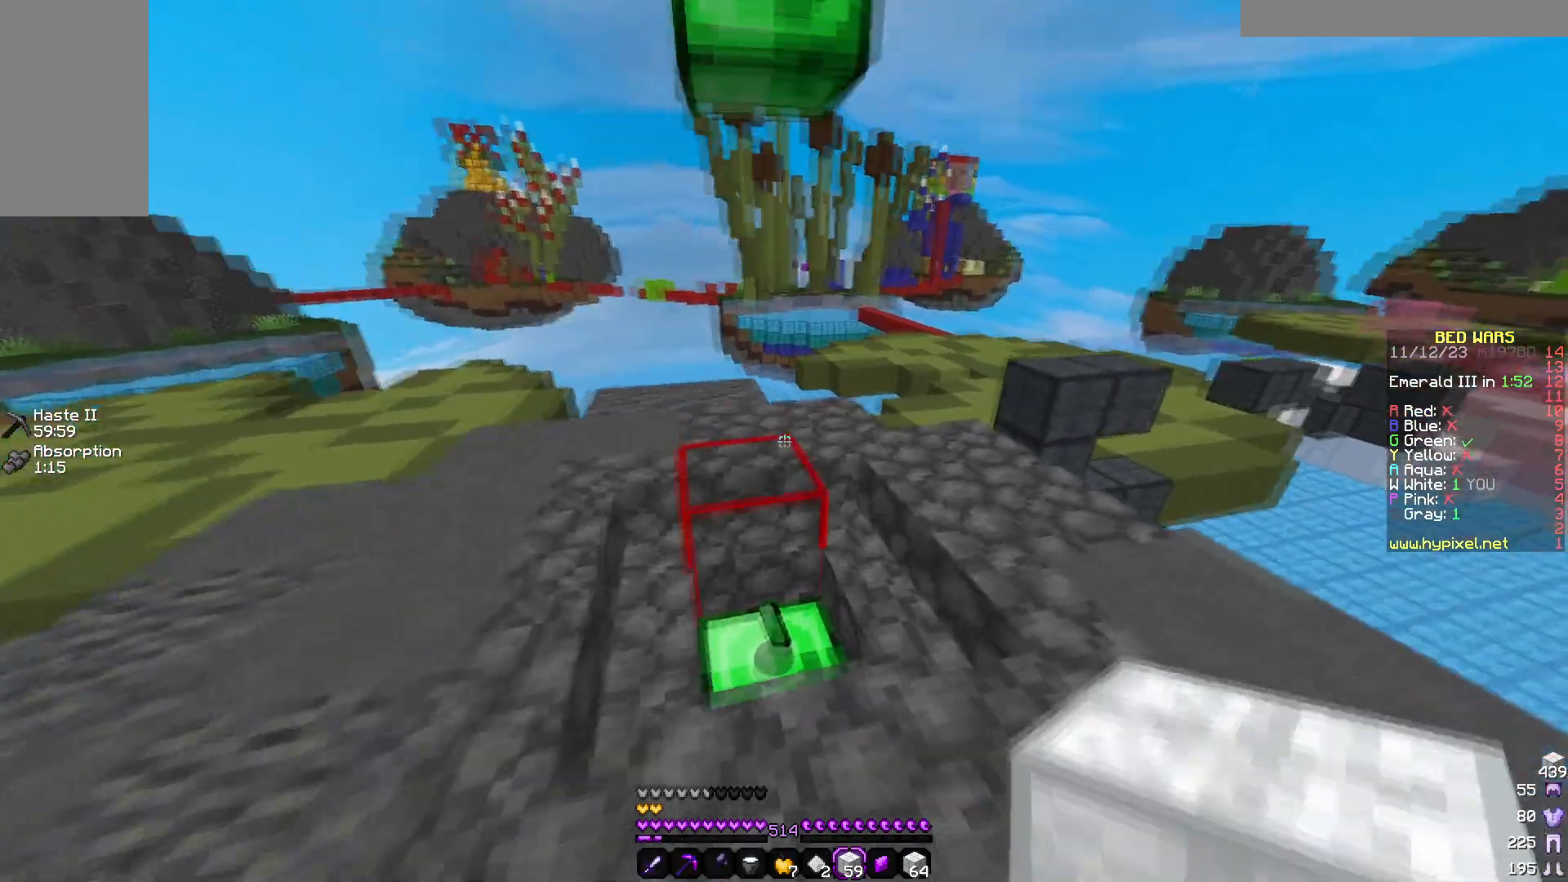
{"keys": [], "mouse": [], "events": [[217, "a", "up"], [367, "w", "up"]]}